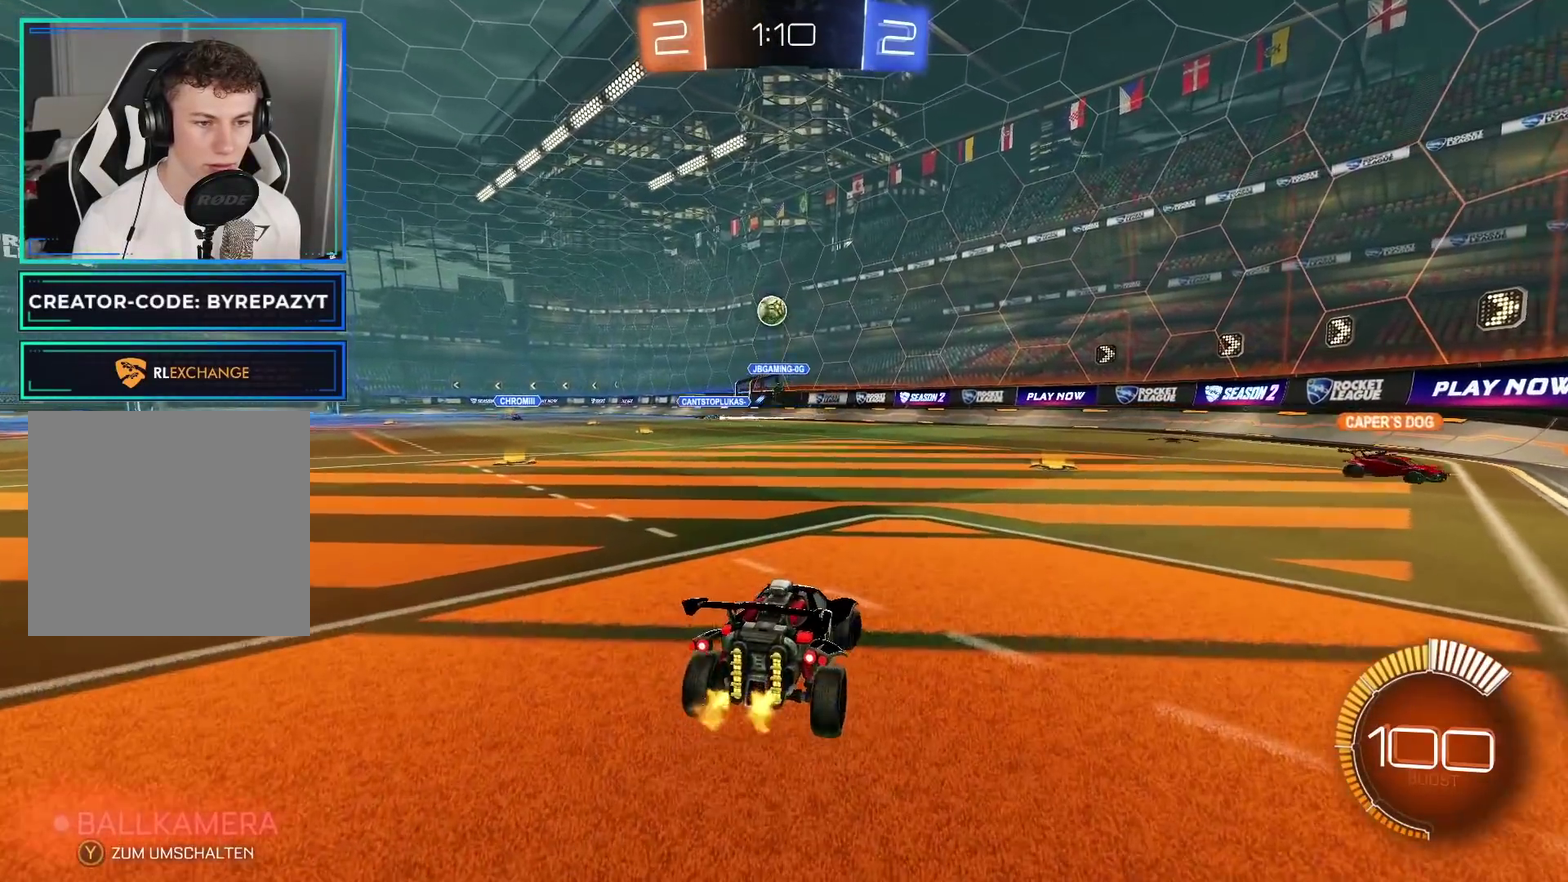
Gameplay with a controller (Xbox layout); each line is a JSON object with the inputs held at the frame after it. "events" lists button and stick changes between this image and that frame as [ms after this image, input, new state], when the widget could be followed in between. This document gives stick clicks only as held states, not as events.
{"buttons": ["L2"], "left_stick": "center", "right_stick": "center", "events": []}
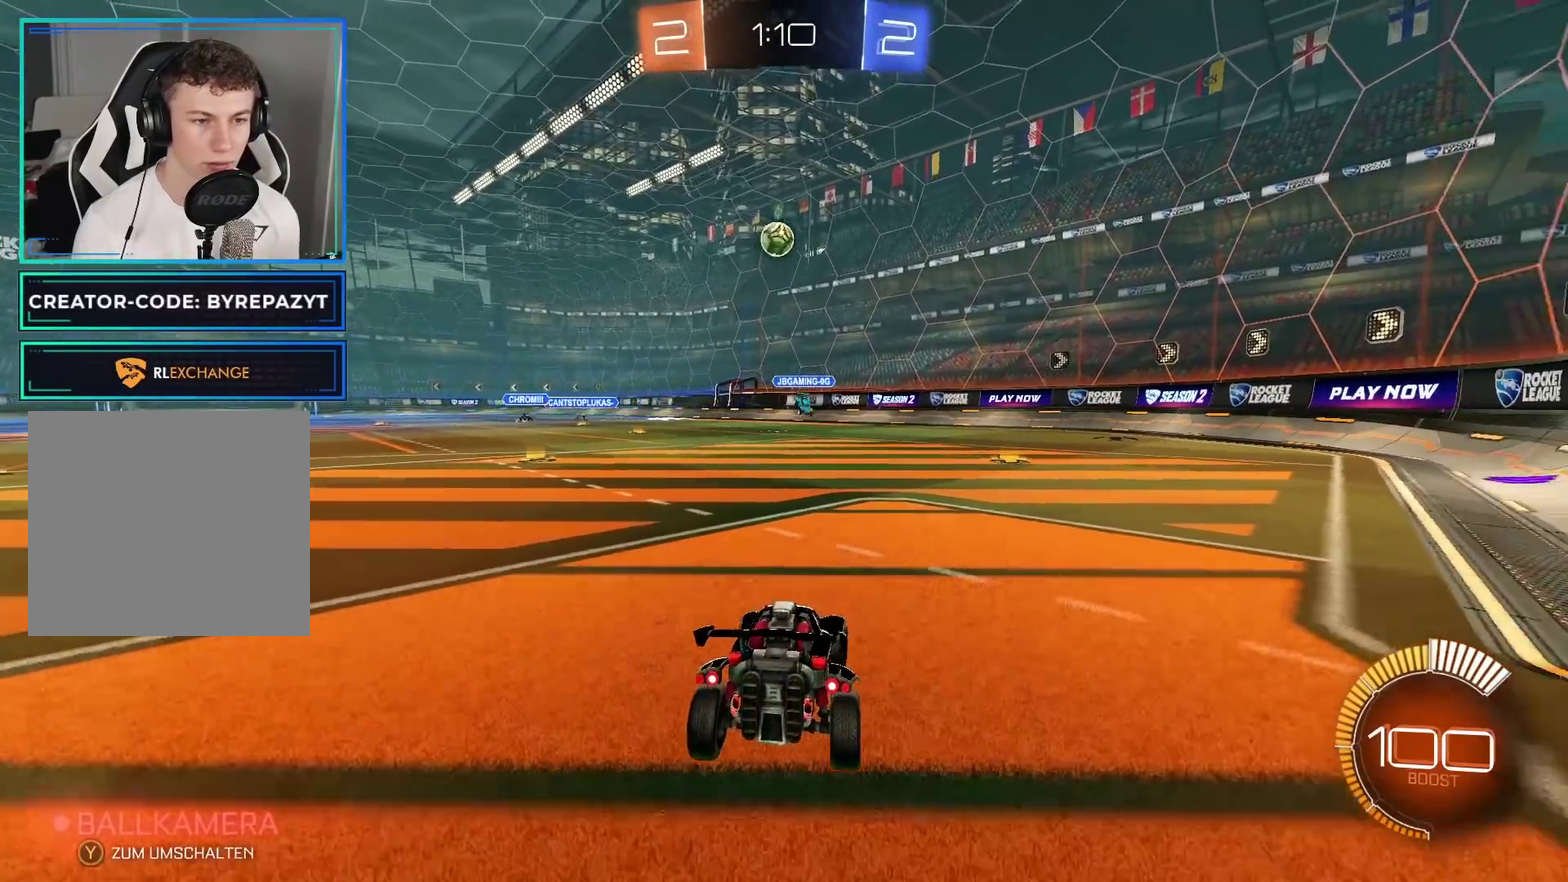
{"buttons": ["L2"], "left_stick": "right", "right_stick": "center", "events": [[167, "left_stick", "right"]]}
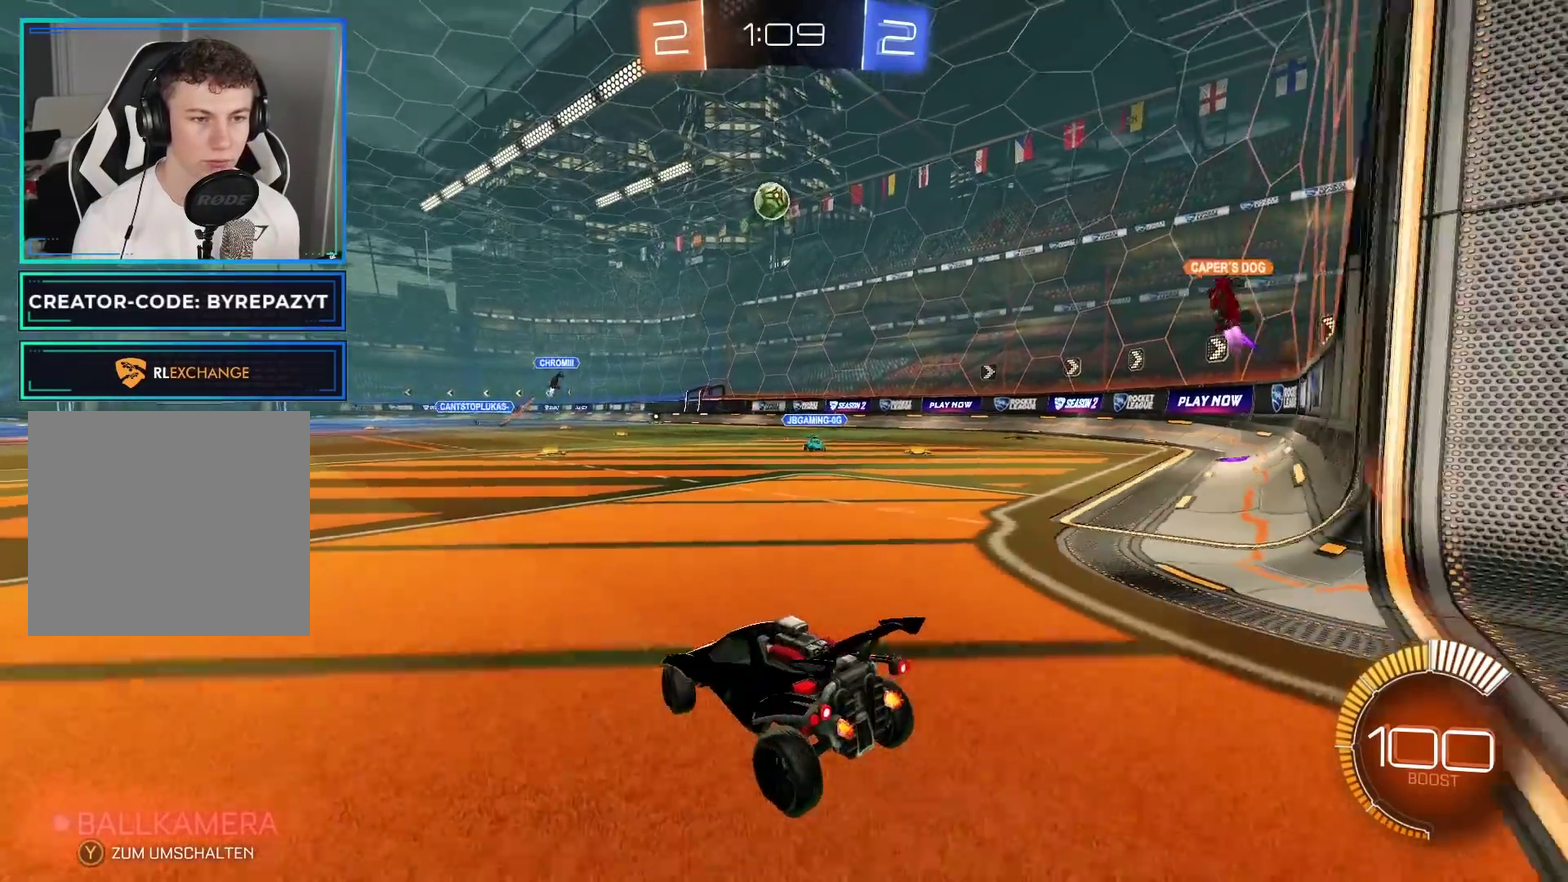
{"buttons": ["R2"], "left_stick": "left", "right_stick": "center", "events": [[217, "left_stick", "center"], [283, "L2", "up"], [333, "R2", "down"], [450, "left_stick", "left"]]}
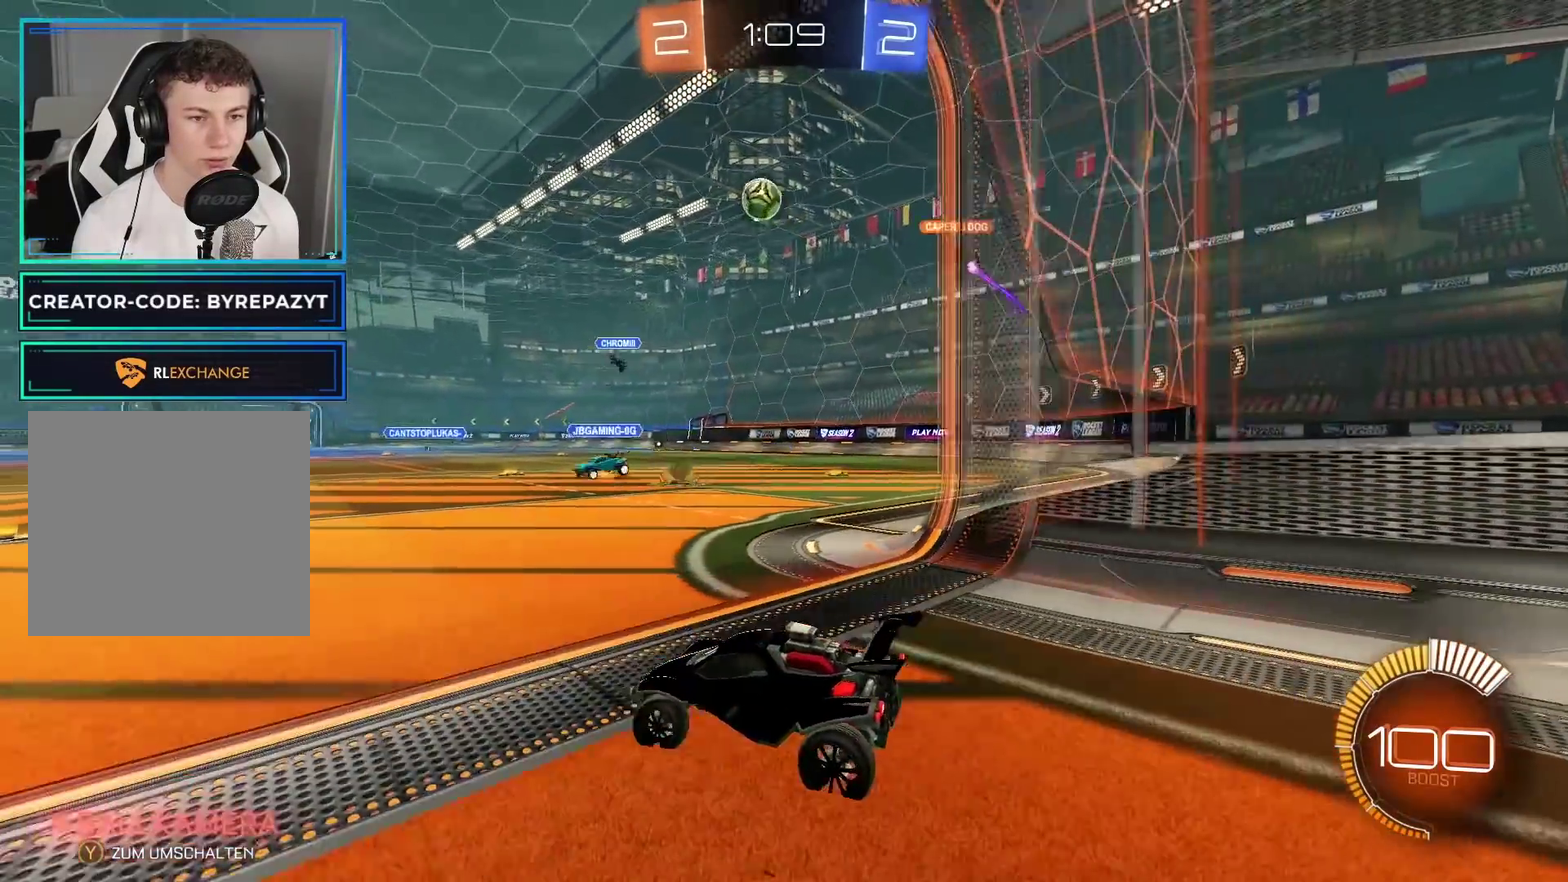
{"buttons": ["R2"], "left_stick": "center", "right_stick": "center", "events": [[217, "left_stick", "center"]]}
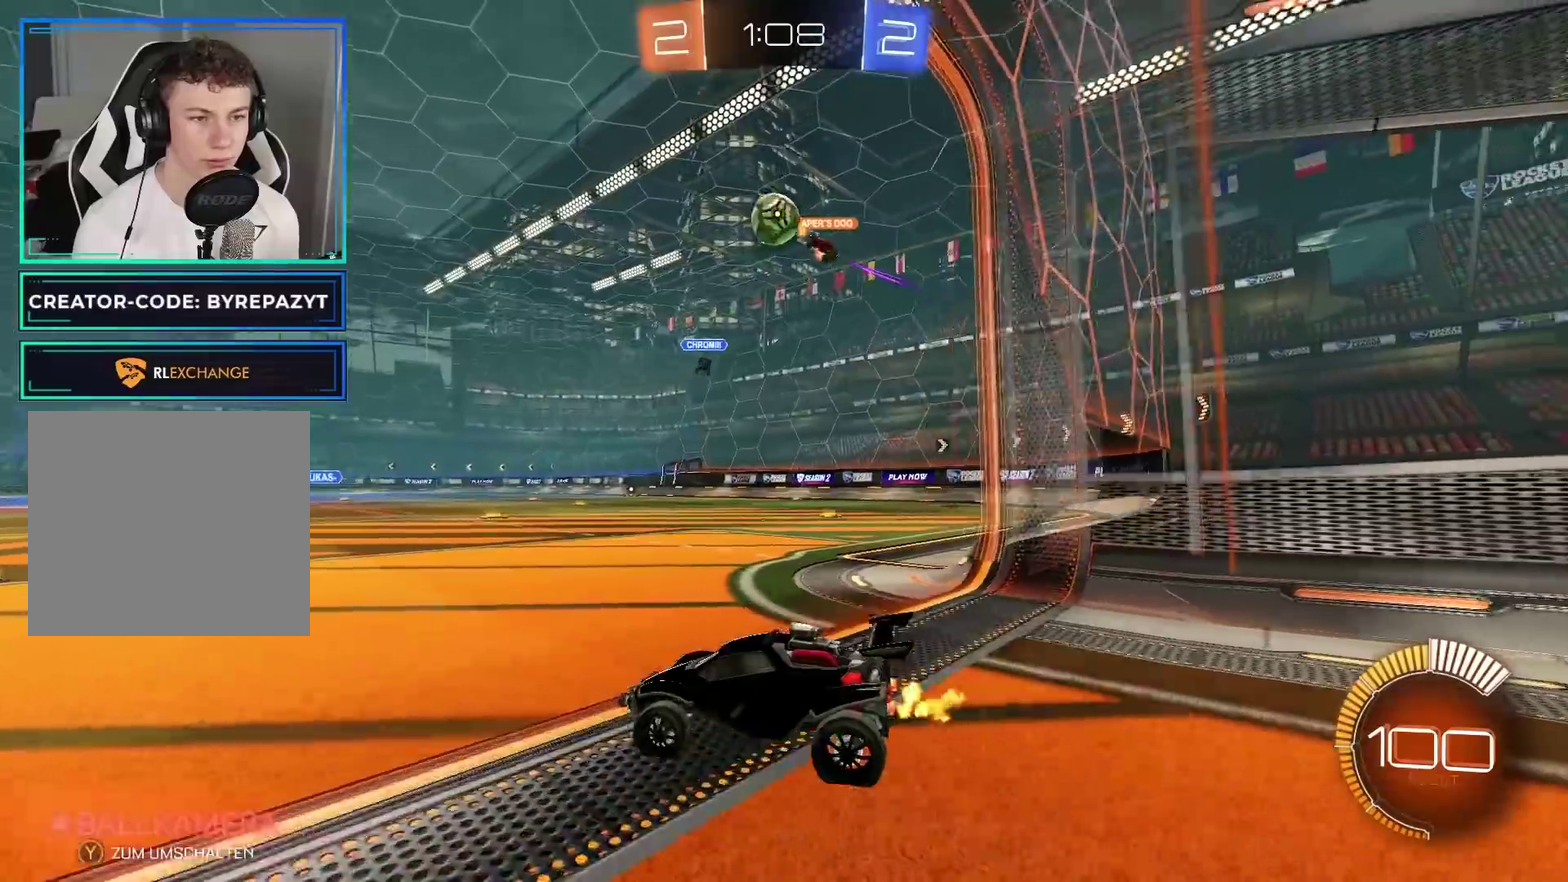
{"buttons": ["B", "R2"], "left_stick": "left", "right_stick": "center", "events": [[83, "left_stick", "right"], [250, "left_stick", "center"], [333, "left_stick", "left"], [450, "B", "down"]]}
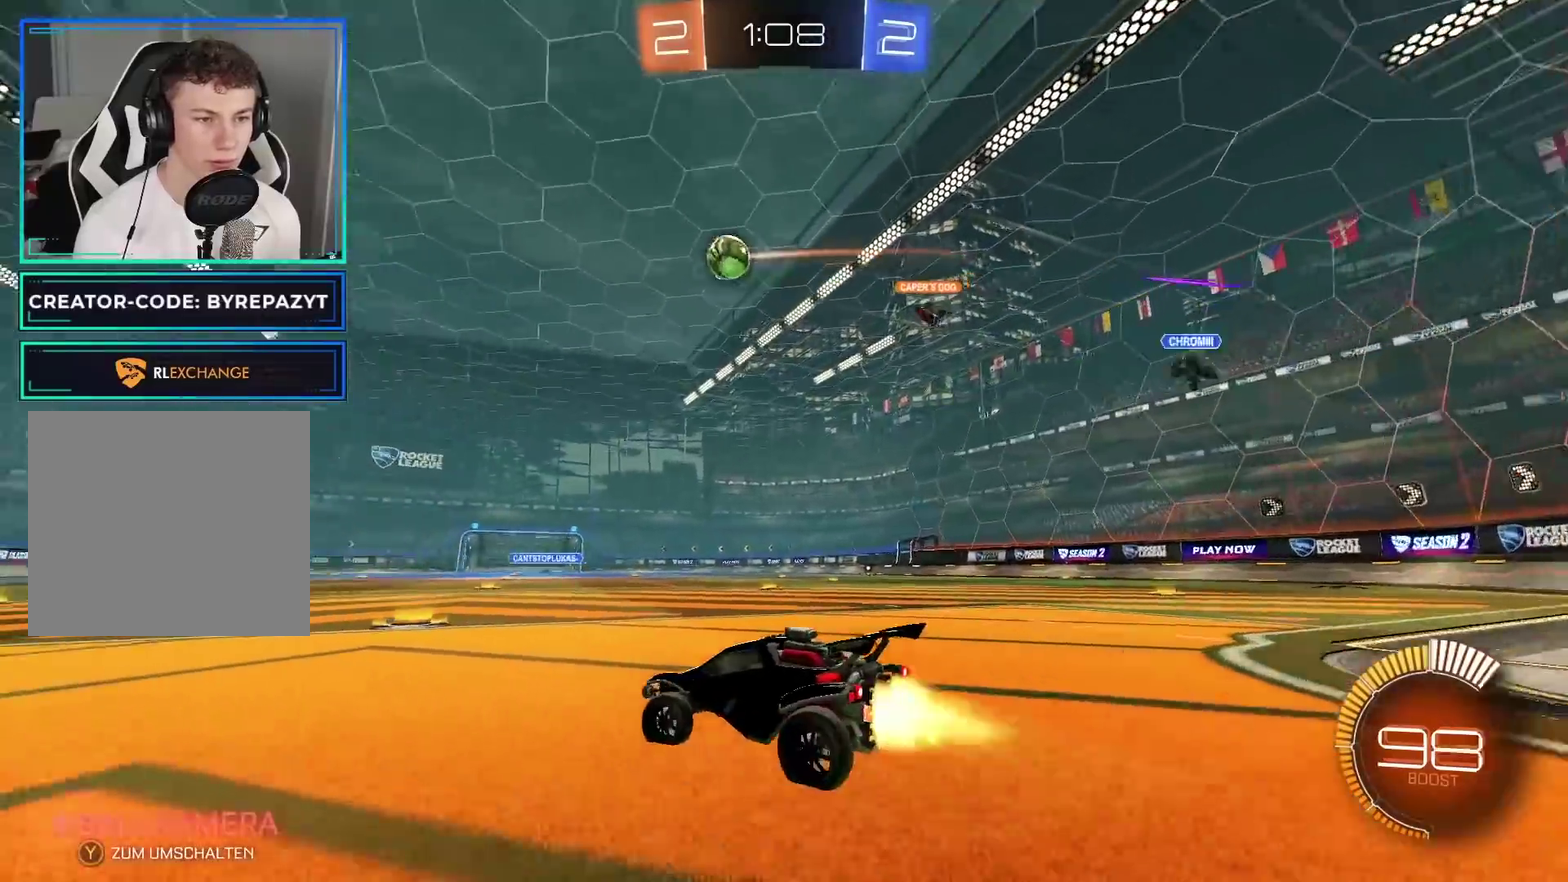
{"buttons": ["R2"], "left_stick": "right", "right_stick": "center", "events": [[33, "B", "up"], [333, "left_stick", "center"], [483, "left_stick", "right"]]}
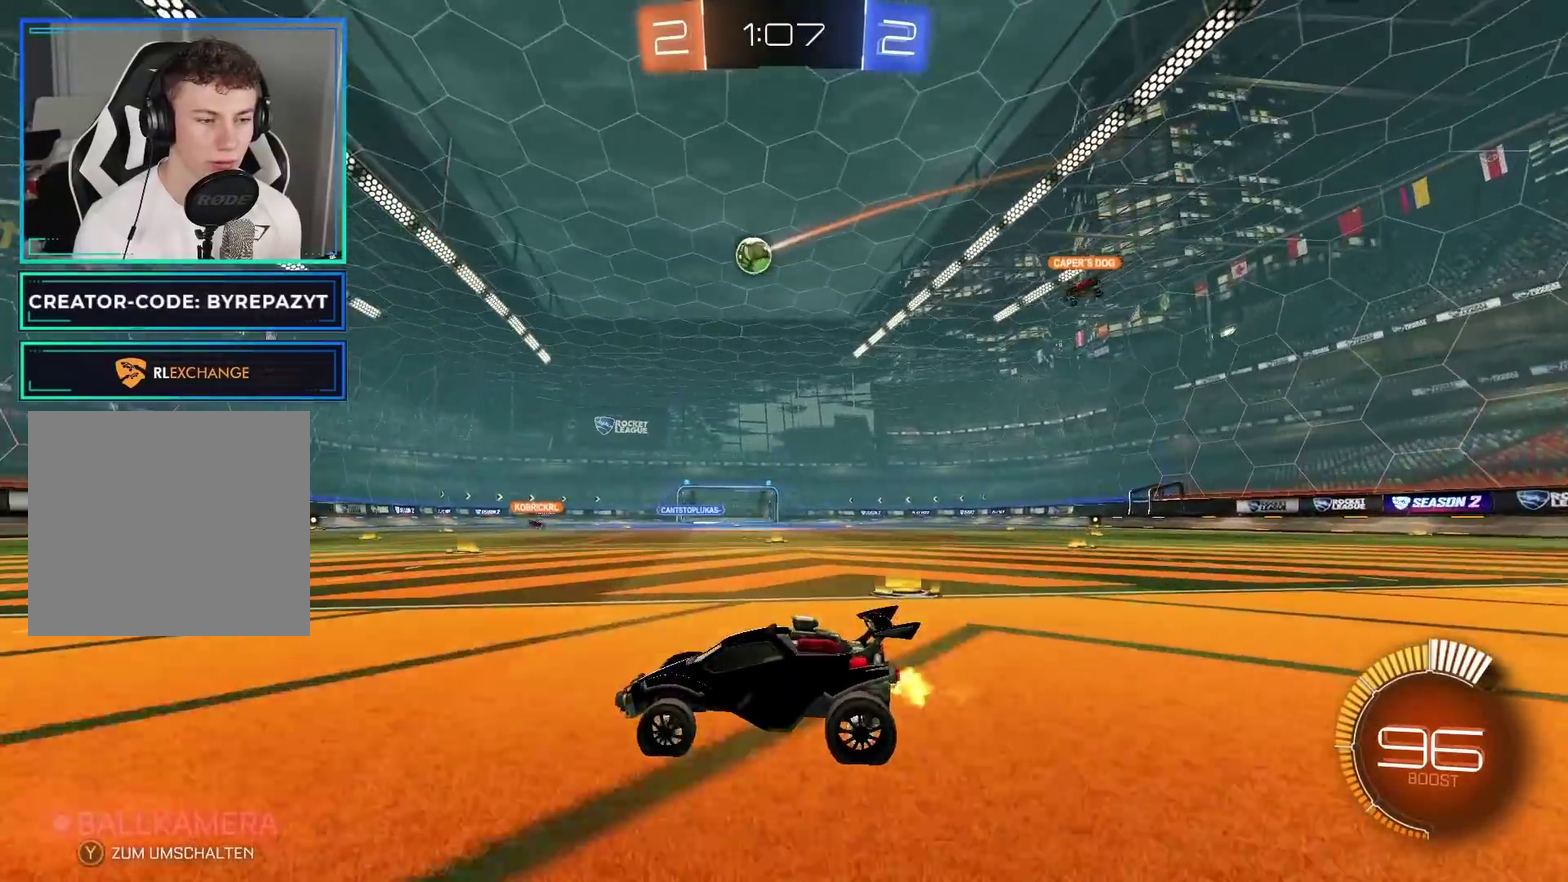
{"buttons": ["B", "R2"], "left_stick": "right", "right_stick": "center", "events": [[317, "B", "down"], [333, "left_stick", "center"], [500, "left_stick", "right"]]}
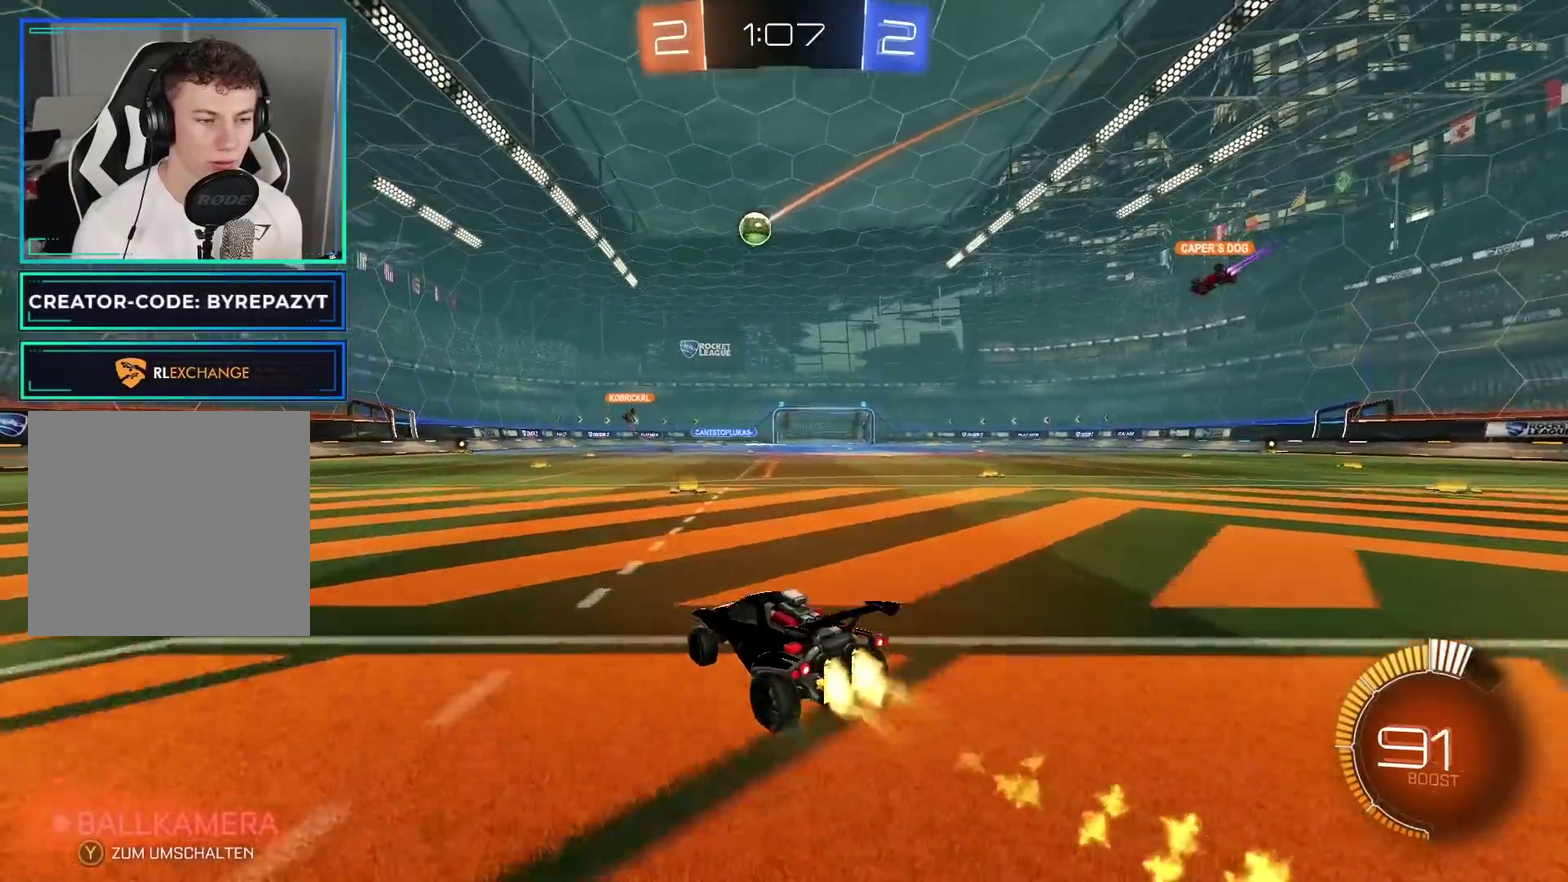
{"buttons": ["R2"], "left_stick": "center", "right_stick": "center", "events": [[33, "B", "up"], [117, "left_stick", "center"], [267, "B", "down"], [400, "B", "up"]]}
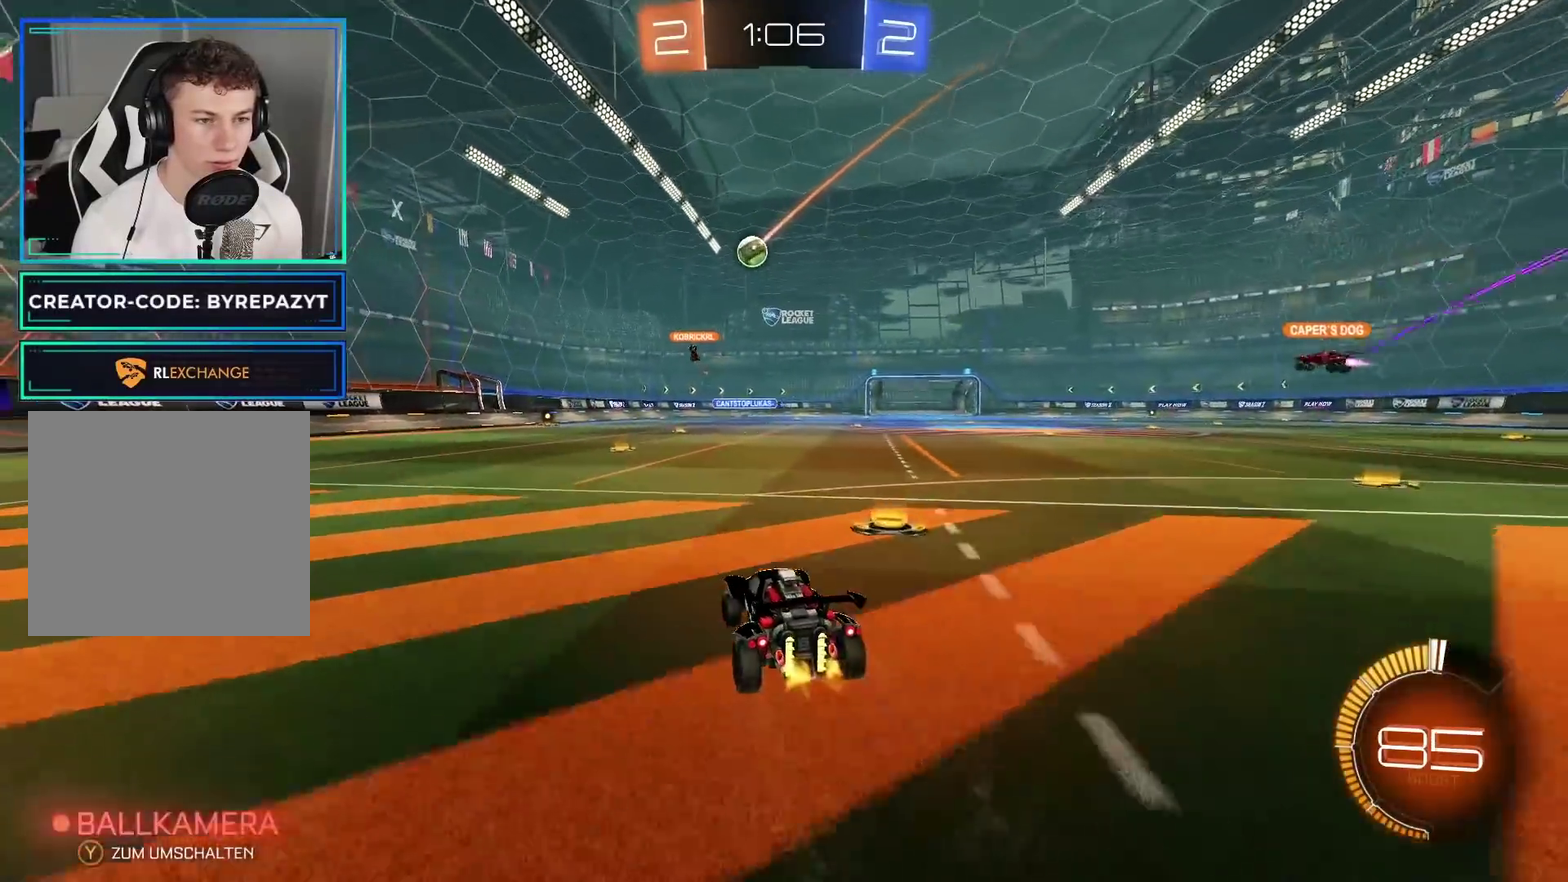
{"buttons": ["R2"], "left_stick": "right", "right_stick": "center", "events": [[200, "B", "down"], [400, "B", "up"], [450, "left_stick", "right"]]}
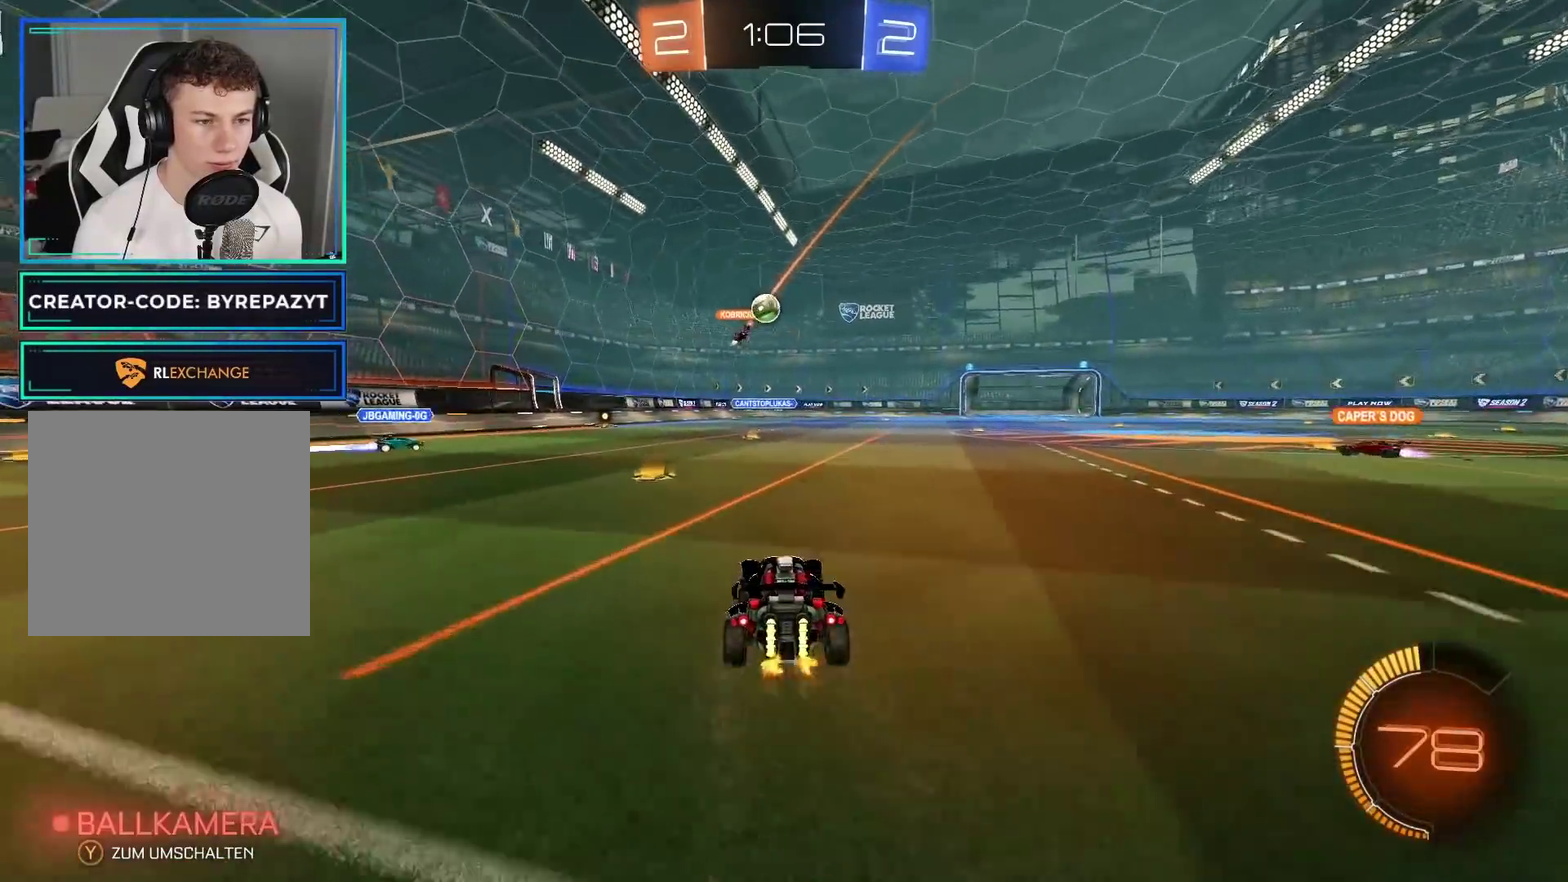
{"buttons": ["R2"], "left_stick": "center", "right_stick": "center", "events": [[467, "left_stick", "center"]]}
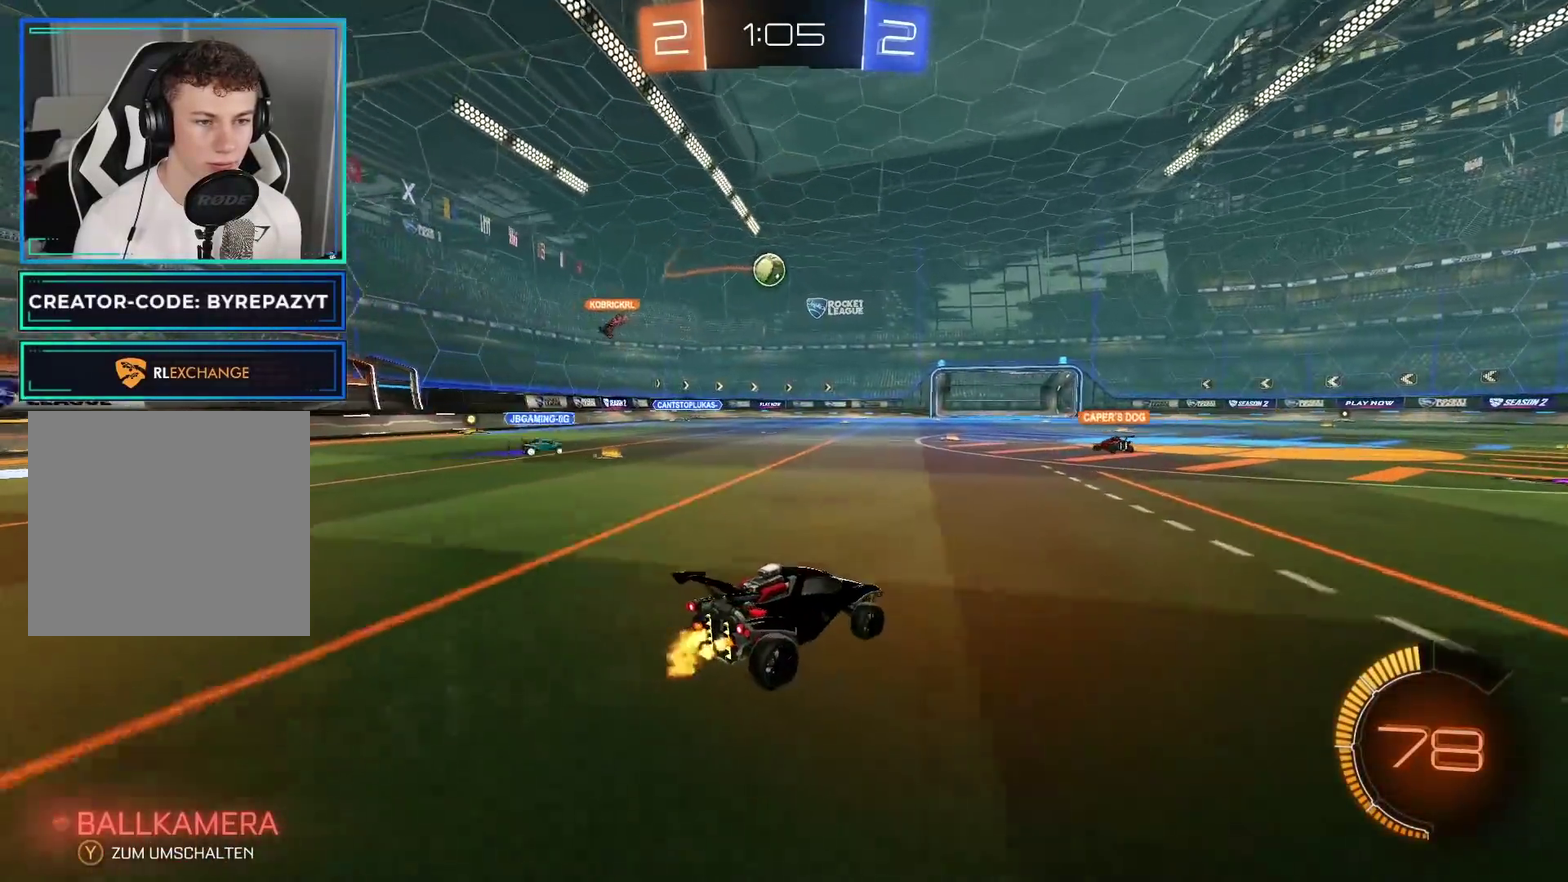
{"buttons": ["R2"], "left_stick": "center", "right_stick": "center", "events": []}
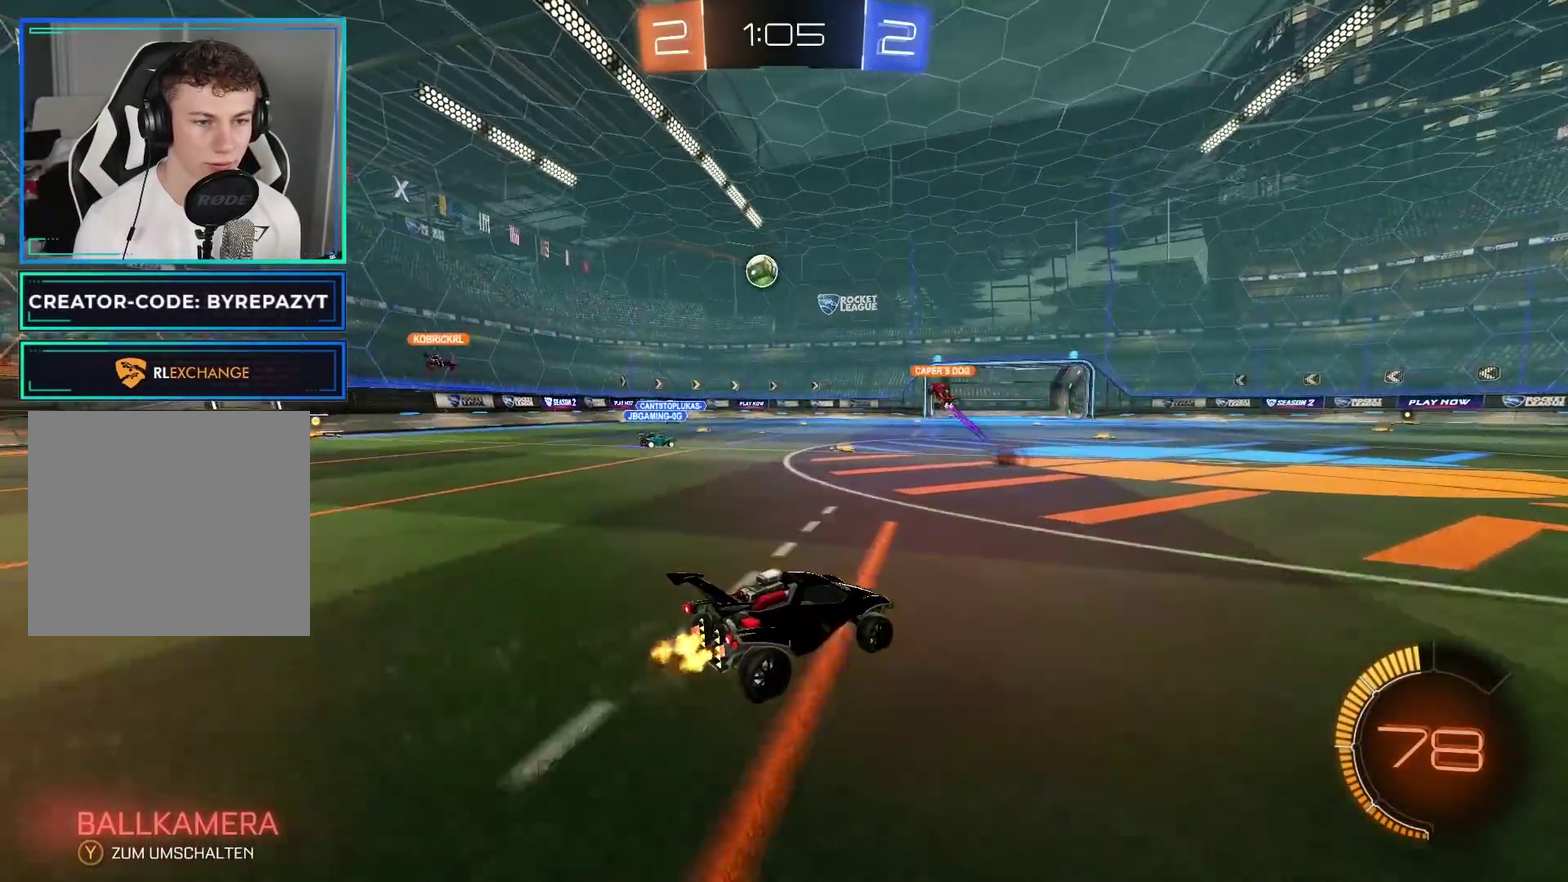
{"buttons": ["R2"], "left_stick": "center", "right_stick": "center", "events": [[133, "left_stick", "left"], [267, "R2", "up"], [400, "left_stick", "center"], [483, "R2", "down"]]}
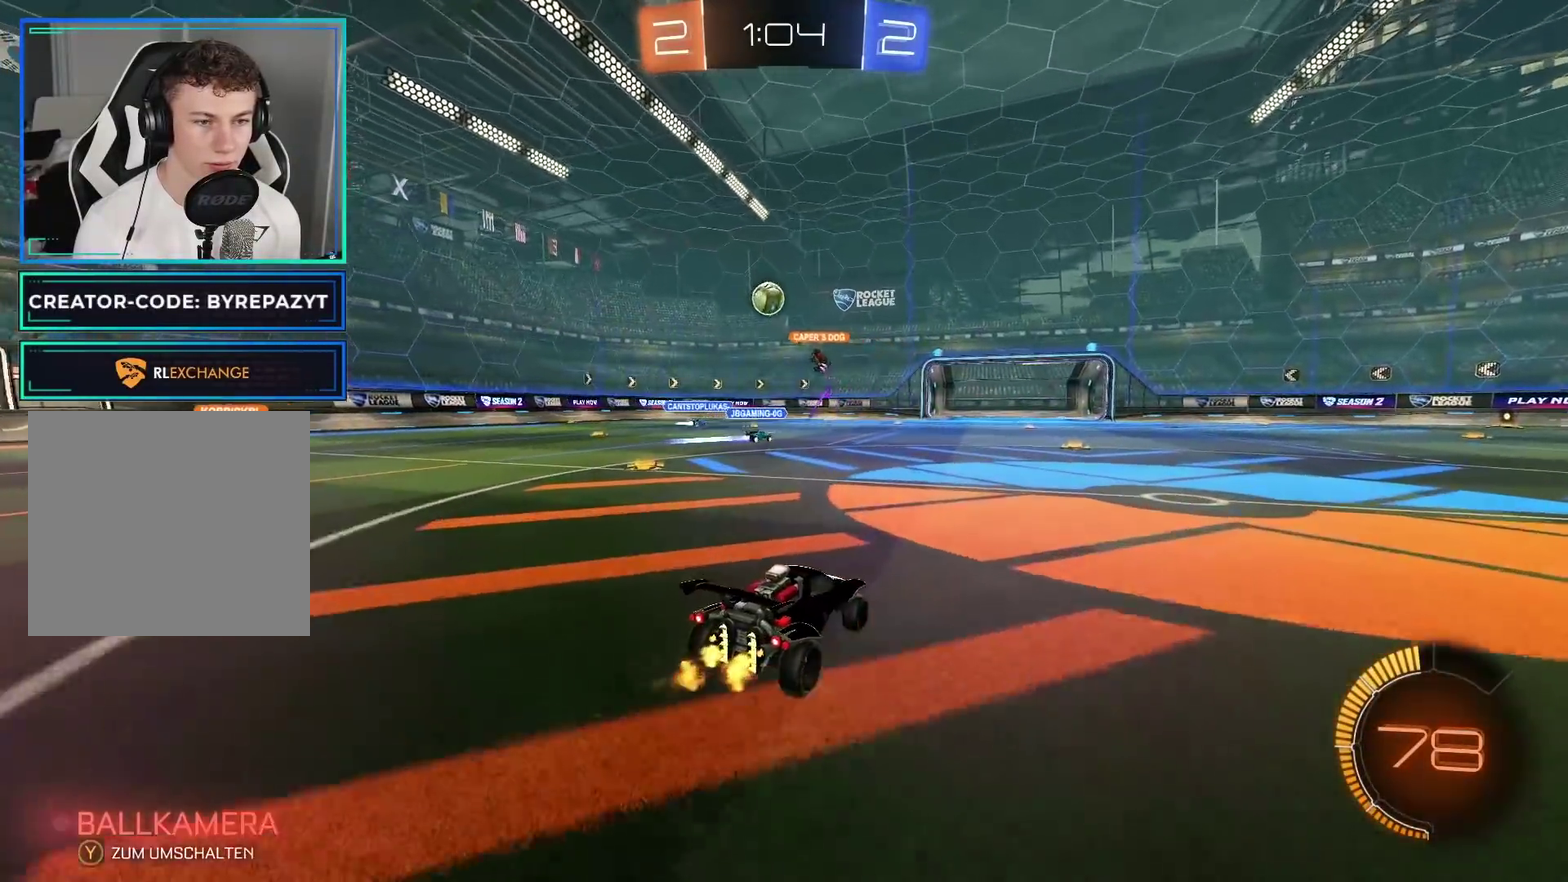
{"buttons": ["R2"], "left_stick": "left", "right_stick": "center"}
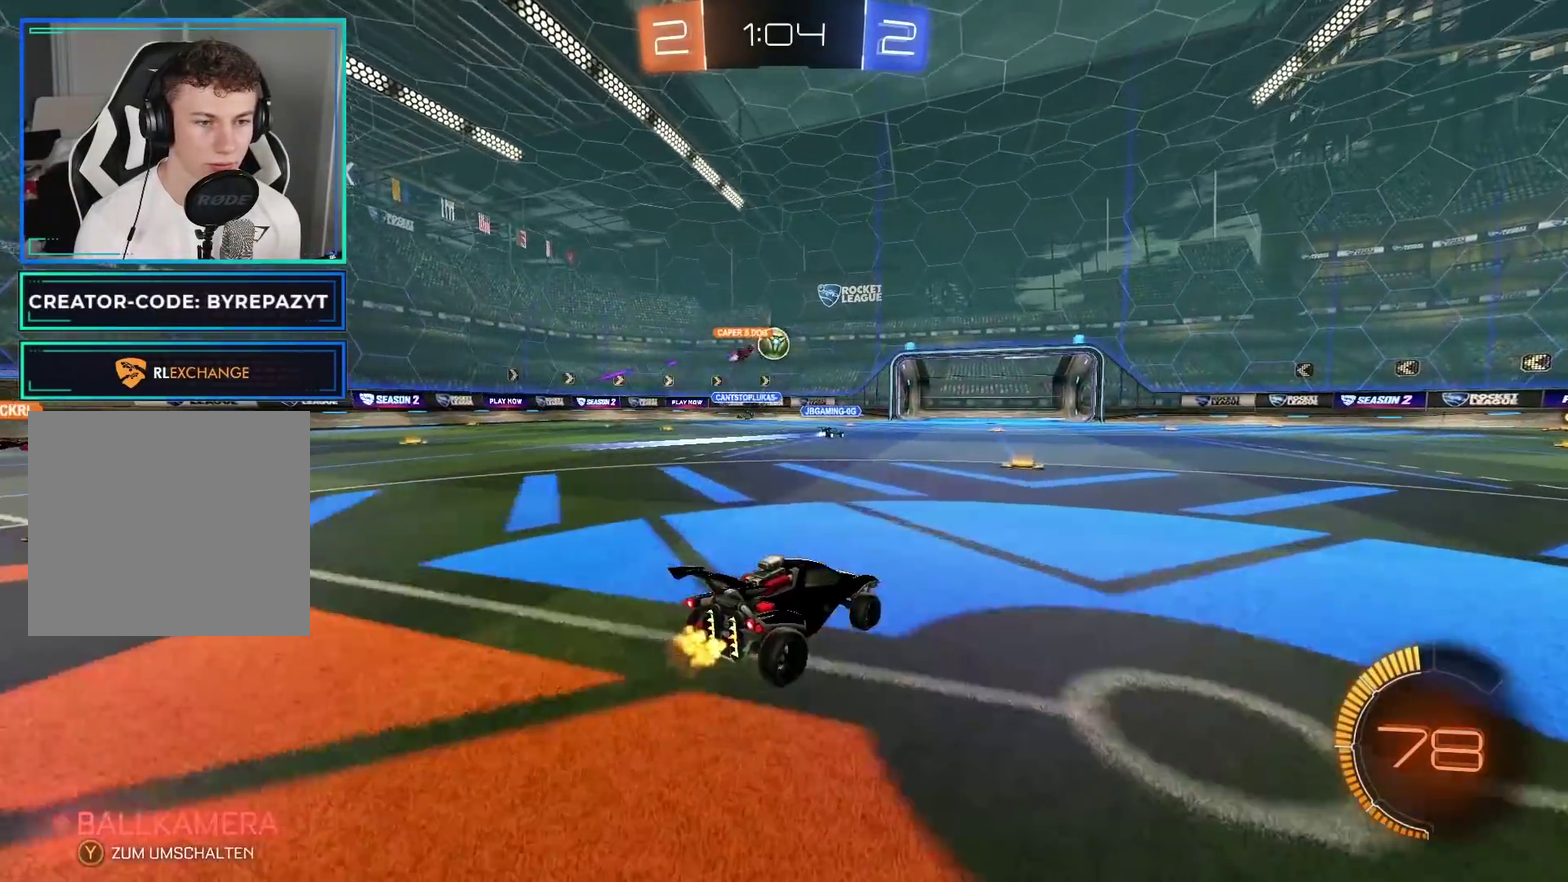
{"buttons": ["B", "R2"], "left_stick": "left", "right_stick": "center"}
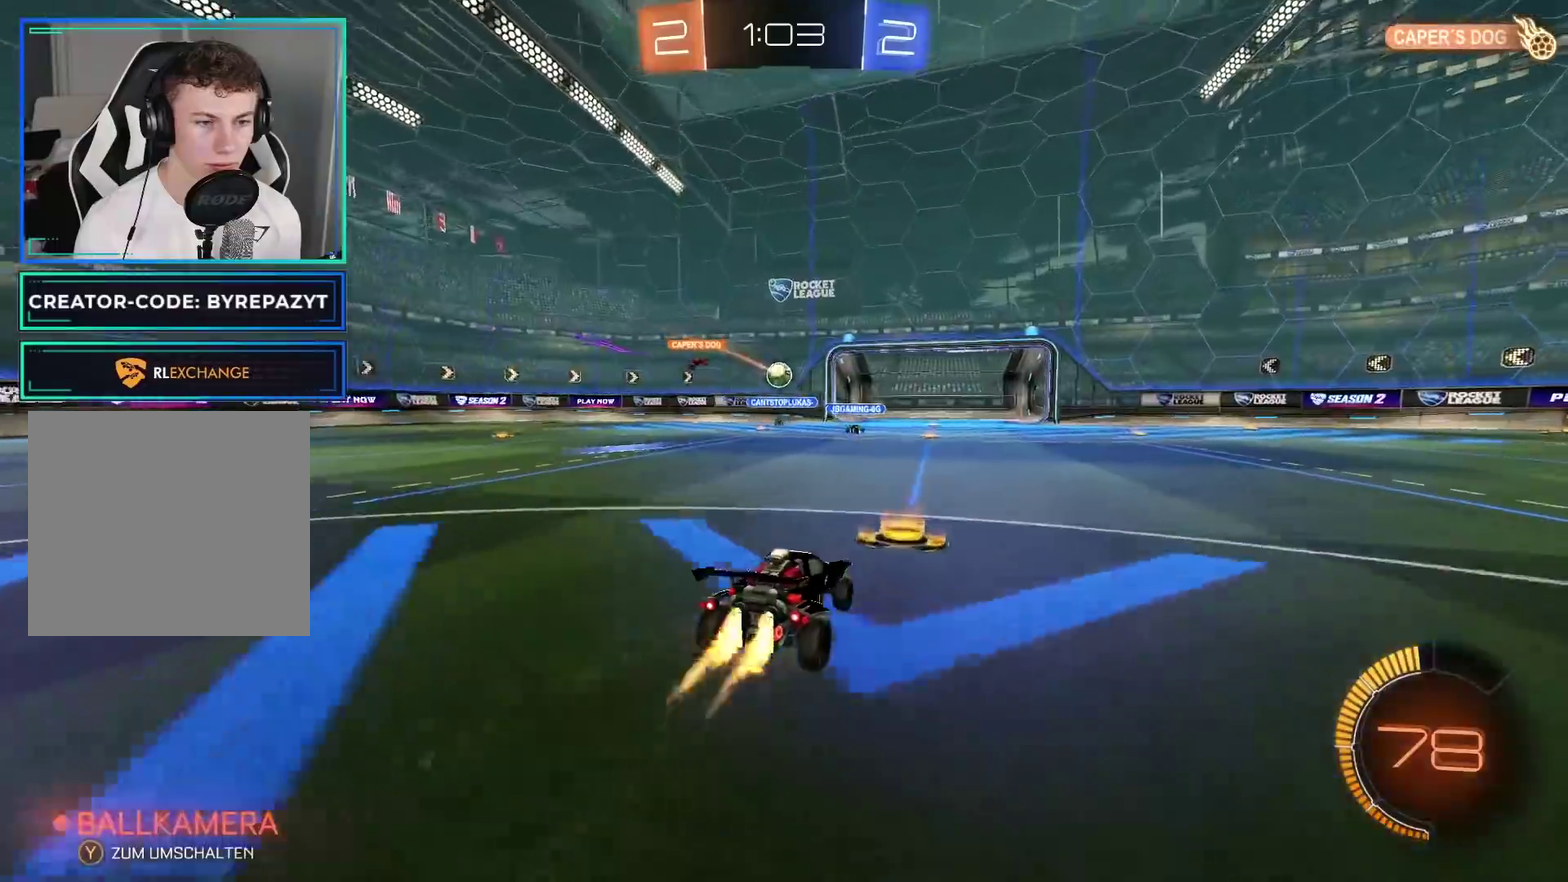
{"buttons": [], "left_stick": "center", "right_stick": "center"}
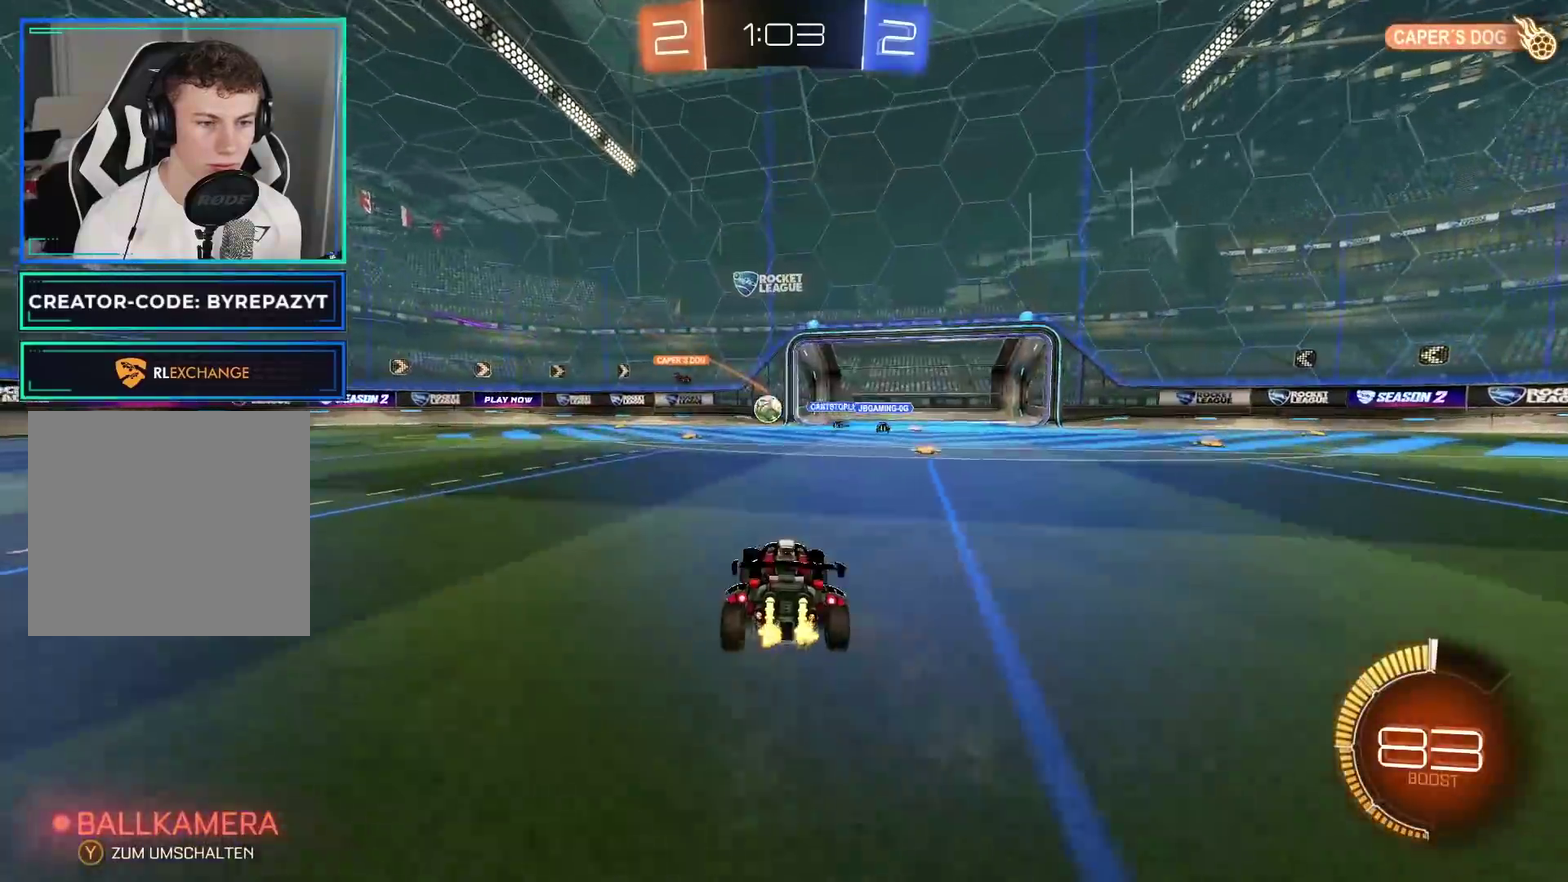
{"buttons": ["R2"], "left_stick": "center", "right_stick": "center", "events": [[67, "left_stick", "left"], [117, "R2", "down"], [217, "left_stick", "center"], [333, "left_stick", "right"], [450, "left_stick", "center"]]}
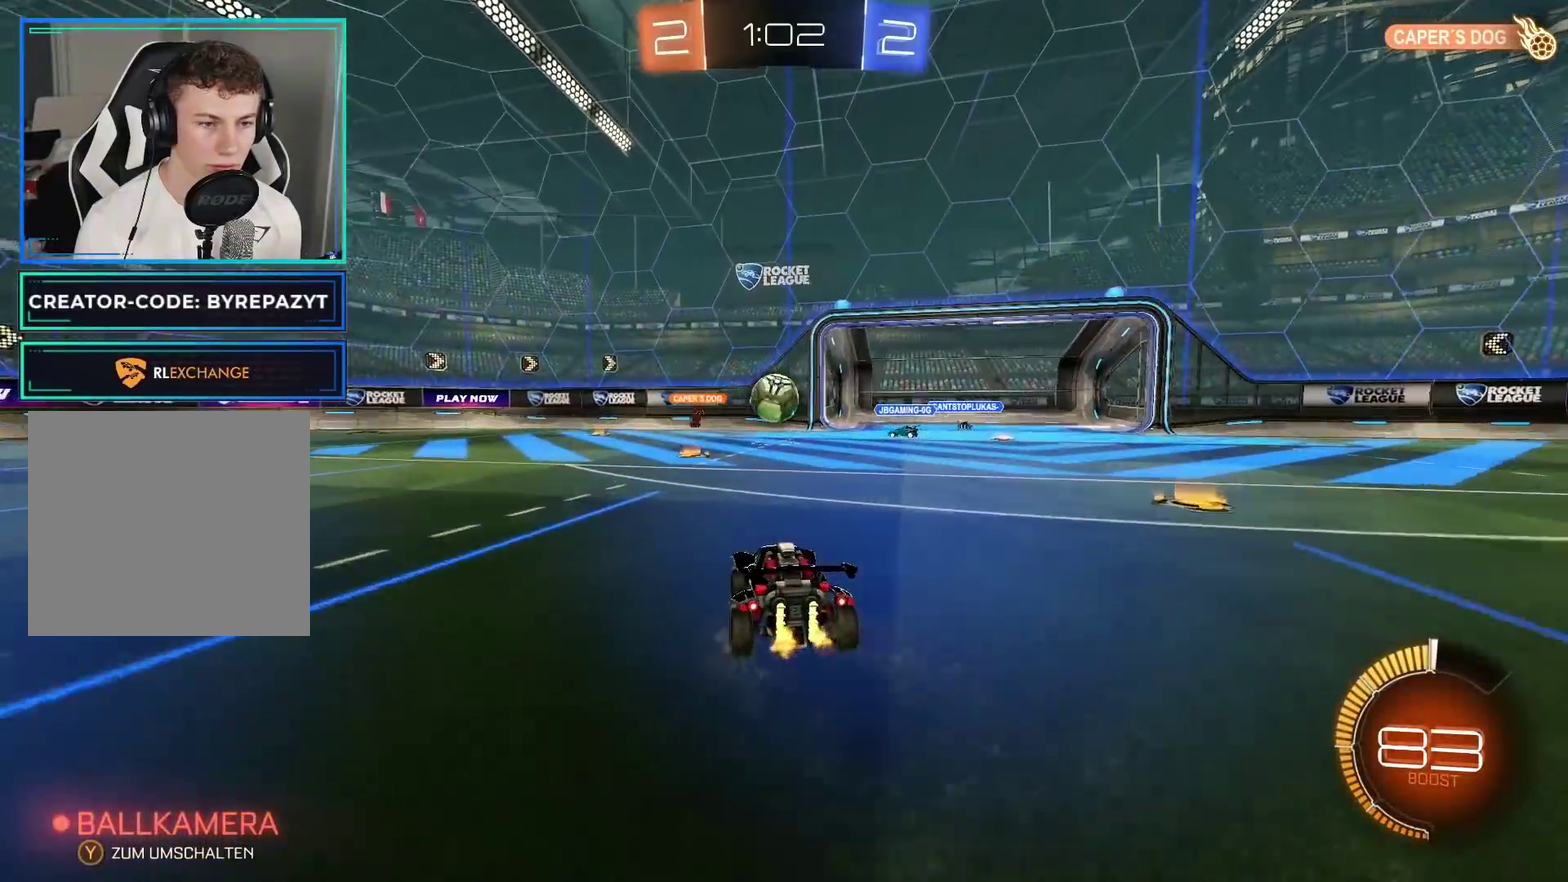
{"buttons": ["A", "L1", "R2"], "left_stick": "right", "right_stick": "center", "events": [[50, "left_stick", "left"], [117, "left_stick", "center"], [333, "left_stick", "right"], [367, "A", "down"], [383, "L1", "down"], [450, "A", "up"], [500, "A", "down"]]}
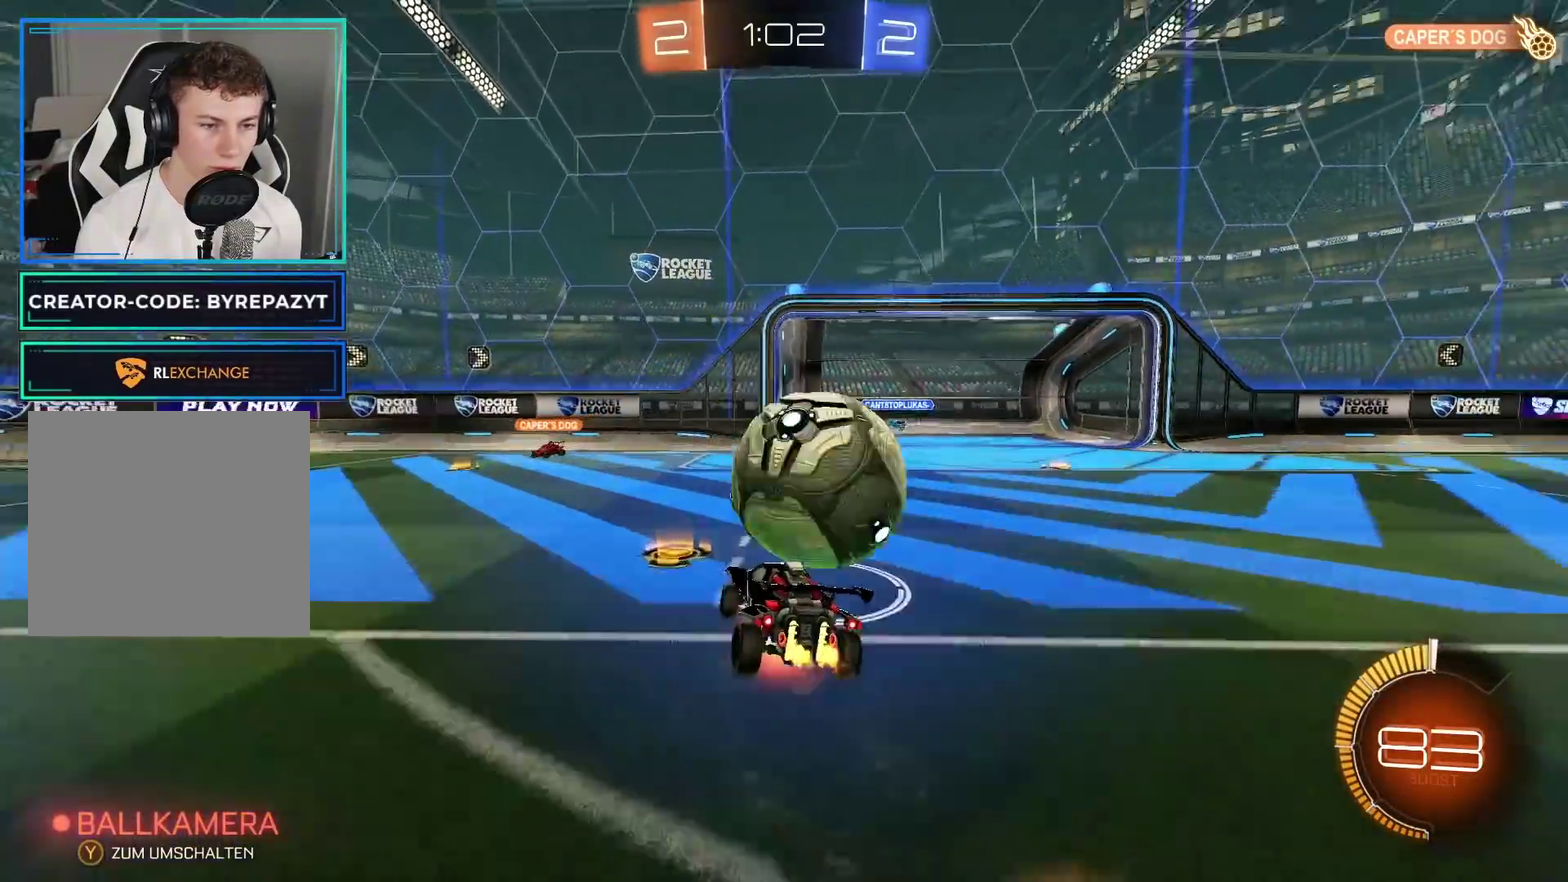
{"buttons": ["R2"], "left_stick": "center", "right_stick": "center", "events": [[150, "A", "up"], [183, "L1", "up"], [350, "left_stick", "center"]]}
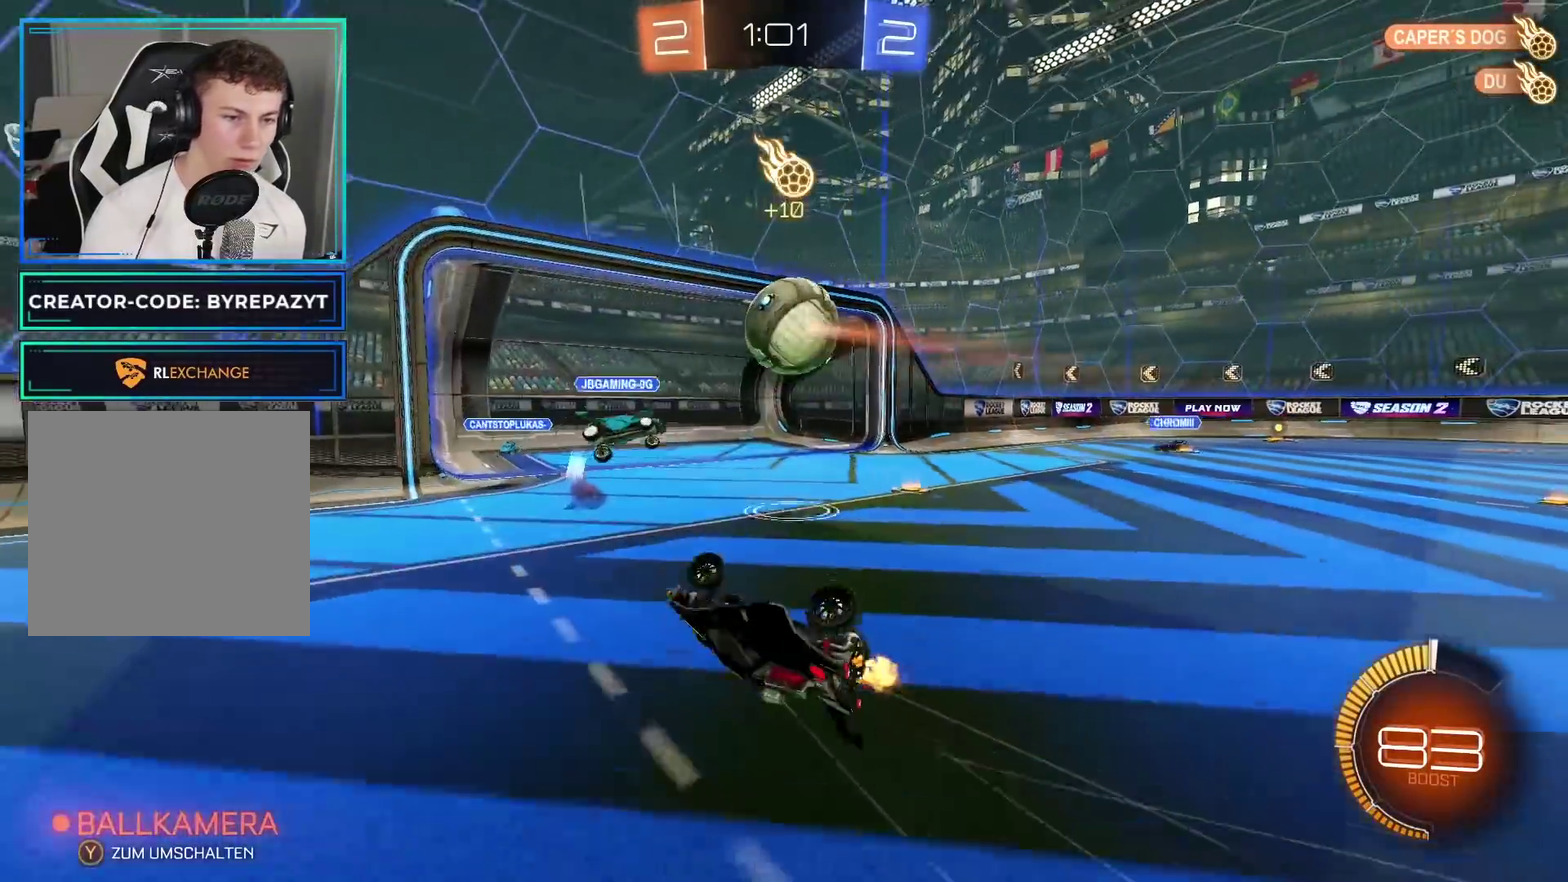
{"buttons": [], "left_stick": "center", "right_stick": "center", "events": [[467, "R2", "up"]]}
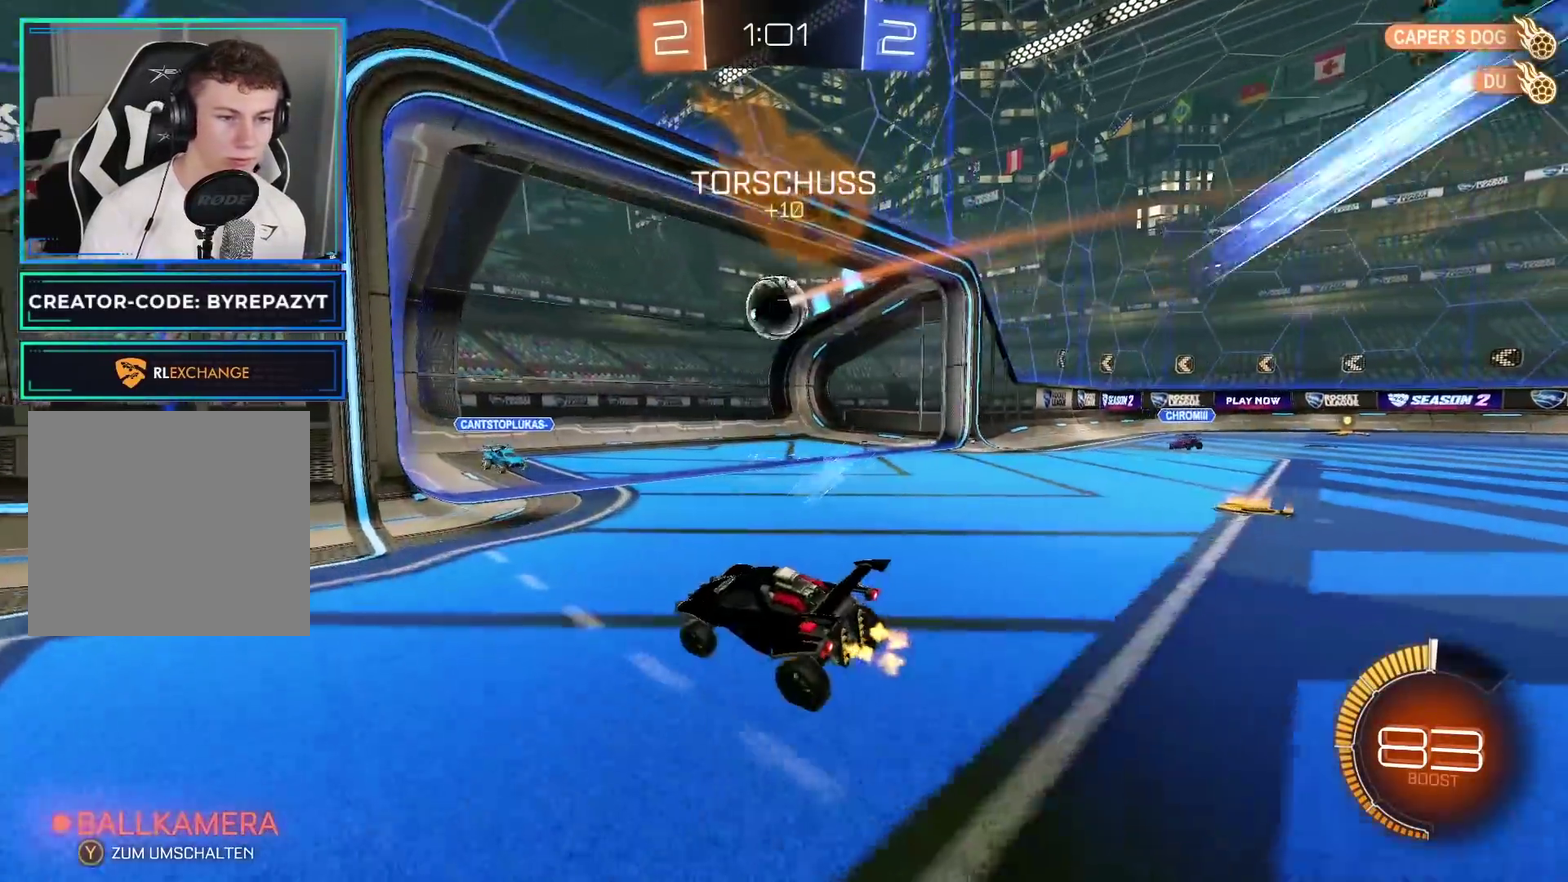
{"buttons": ["R2"], "left_stick": "center", "right_stick": "center", "events": [[300, "R2", "down"]]}
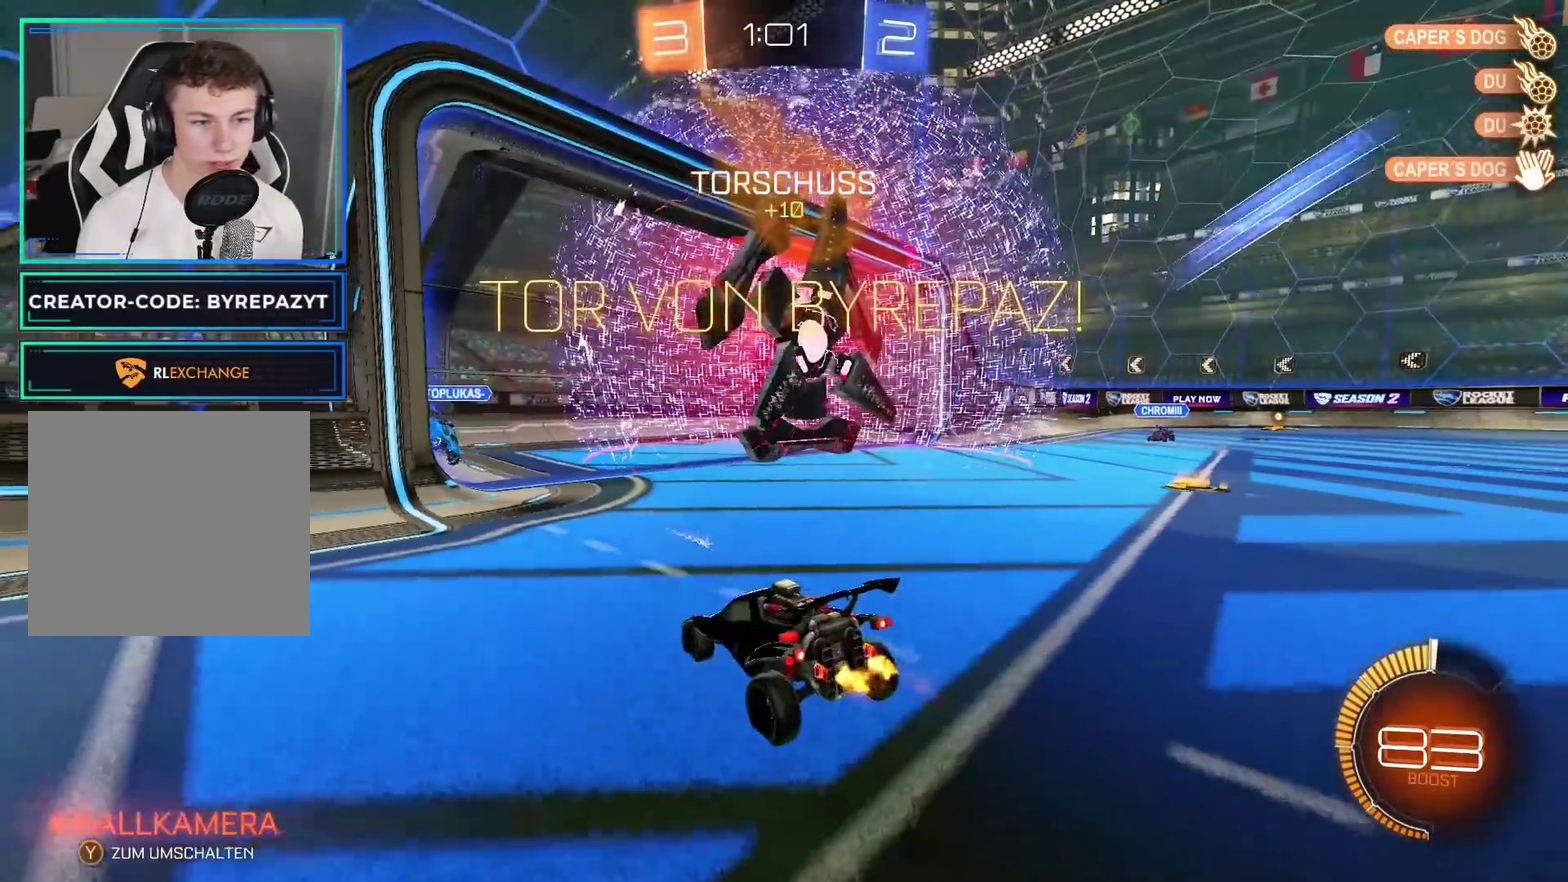
{"buttons": ["R2"], "left_stick": "right", "right_stick": "center", "events": [[50, "left_stick", "right"]]}
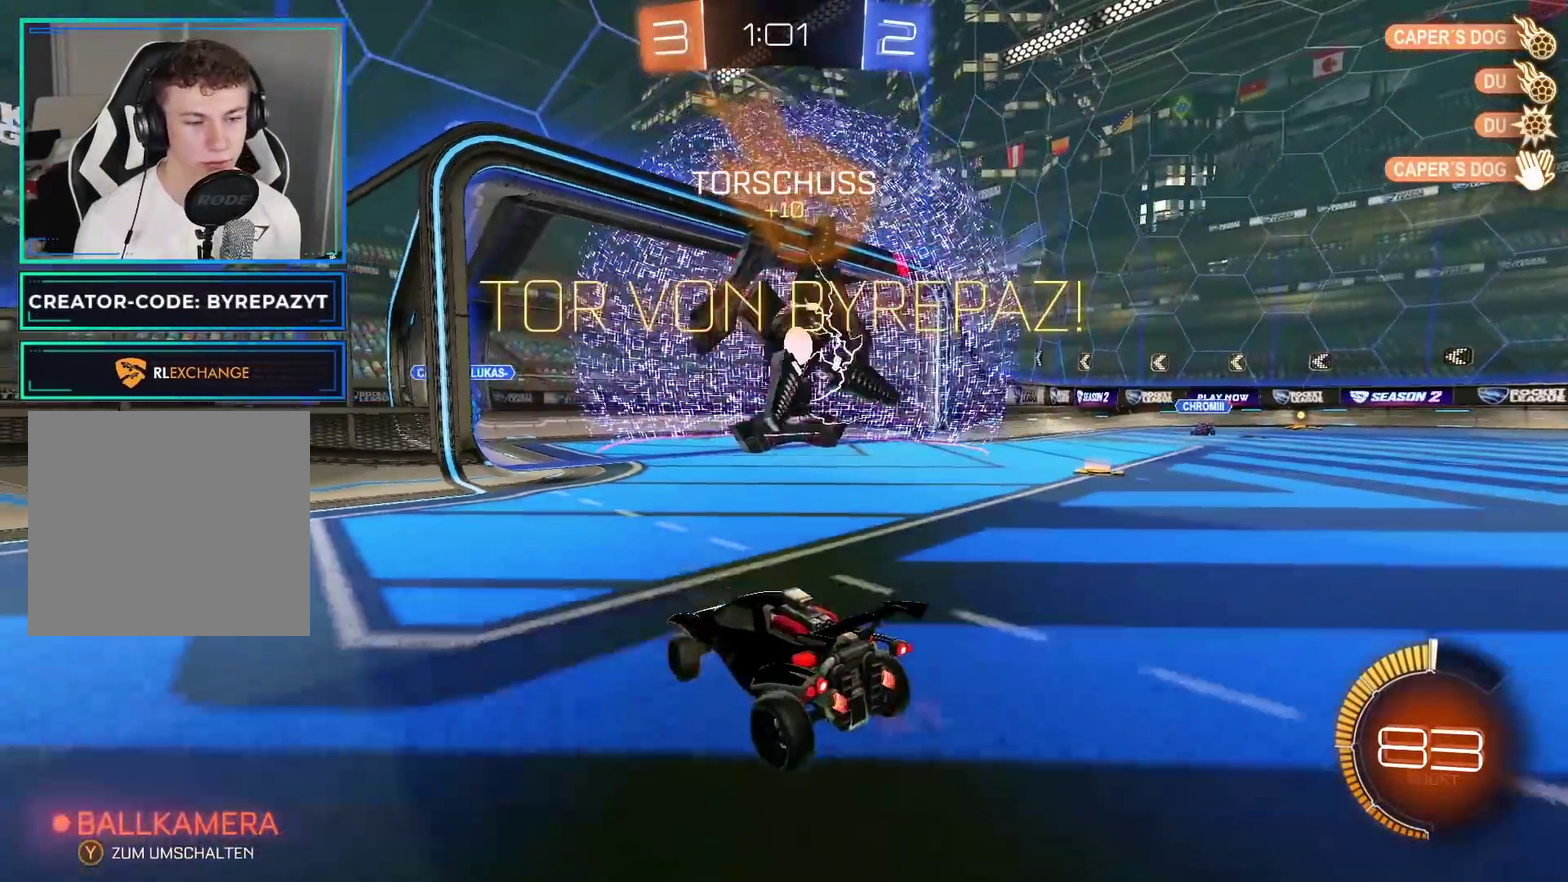
{"buttons": ["R2"], "left_stick": "right", "right_stick": "center", "events": [[100, "Y", "down"], [317, "Y", "up"]]}
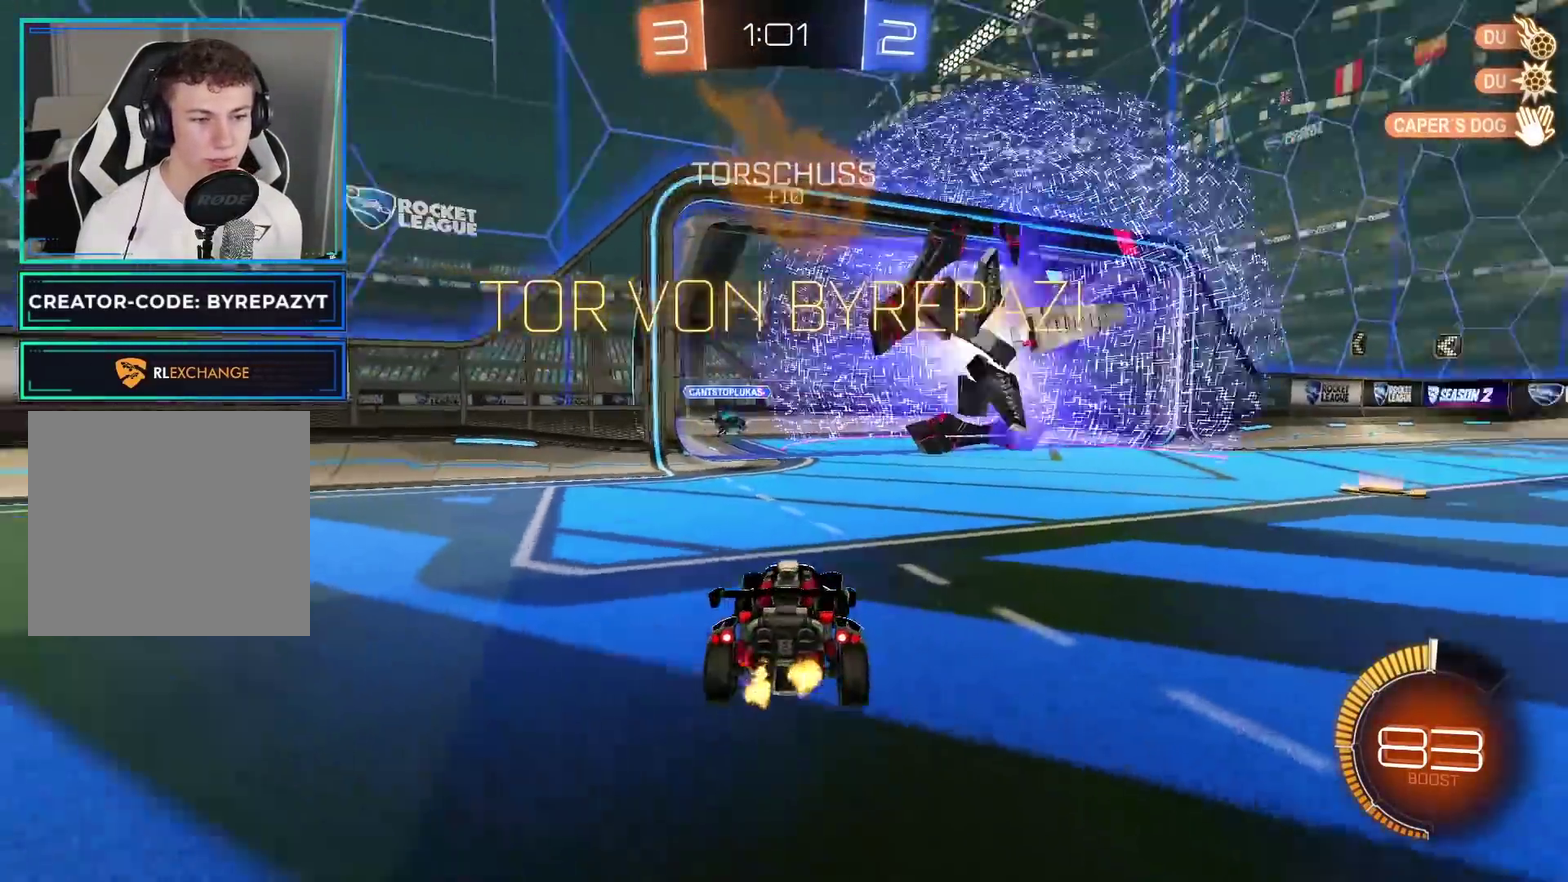
{"buttons": ["B", "R2"], "left_stick": "center", "right_stick": "center", "events": [[133, "B", "down"], [450, "left_stick", "center"]]}
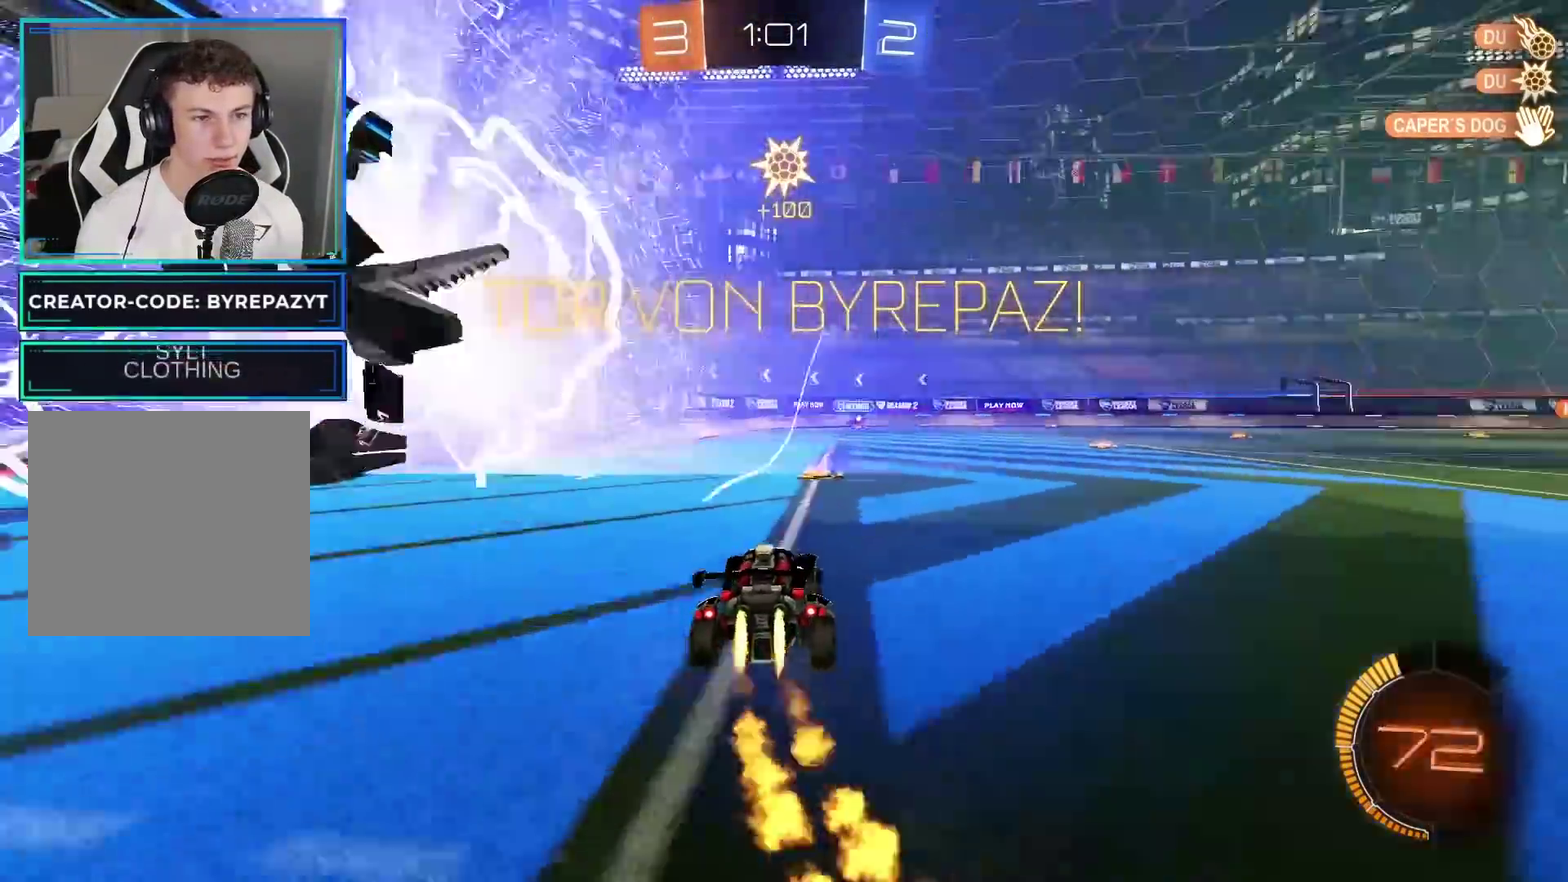
{"buttons": ["B", "R2"], "left_stick": "right", "right_stick": "center", "events": [[283, "left_stick", "right"]]}
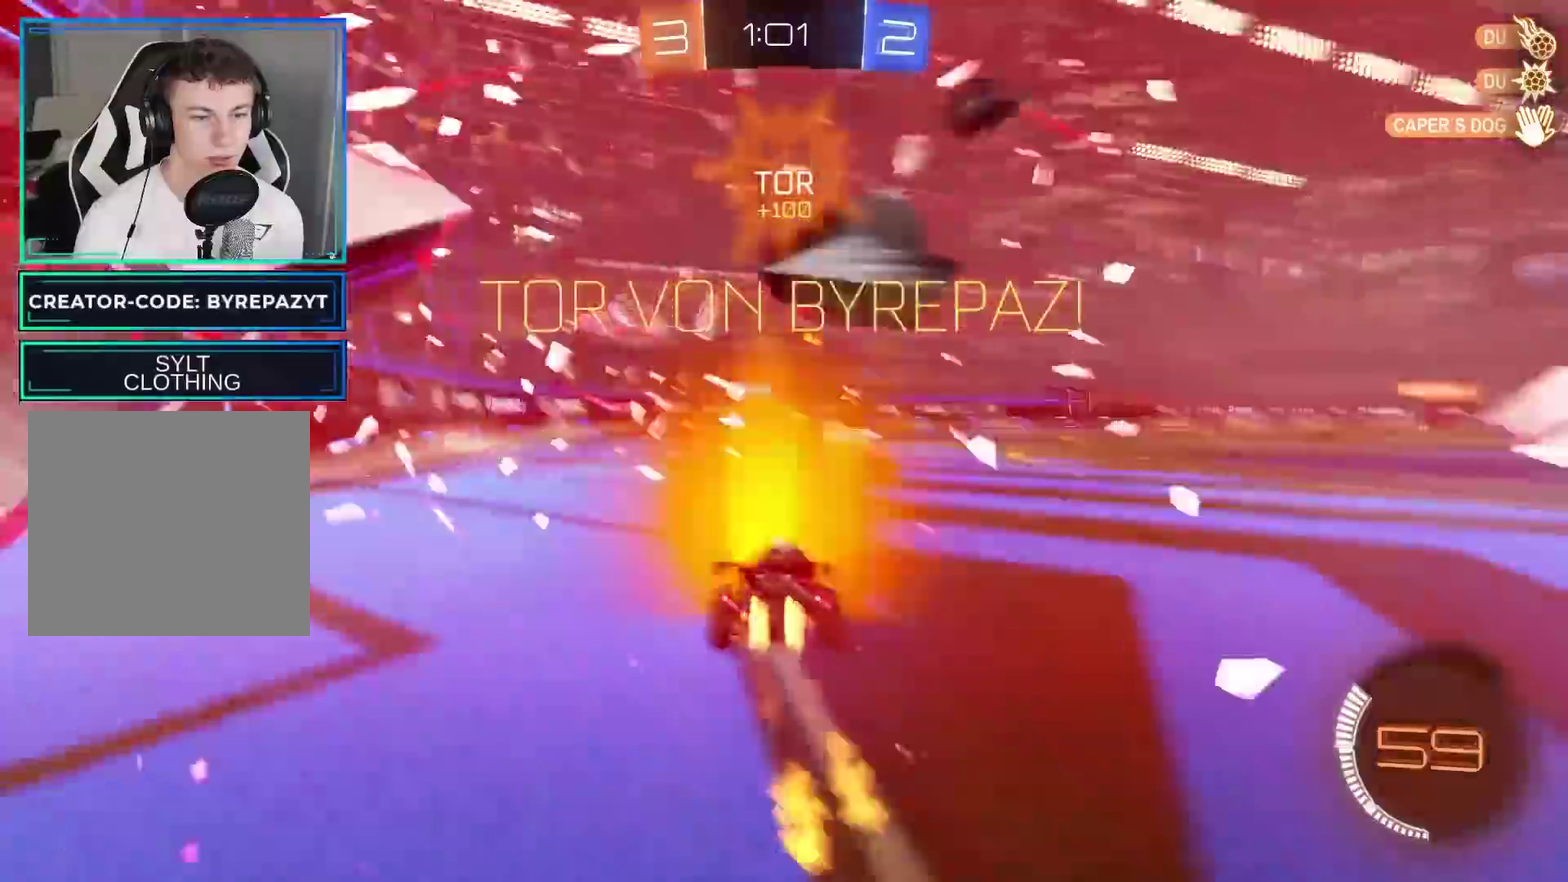
{"buttons": ["A", "L1", "R2"], "left_stick": "up", "right_stick": "center", "events": [[117, "B", "up"], [183, "left_stick", "up-right"], [283, "L1", "down"], [300, "A", "down"], [333, "left_stick", "up"], [367, "A", "up"], [450, "A", "down"]]}
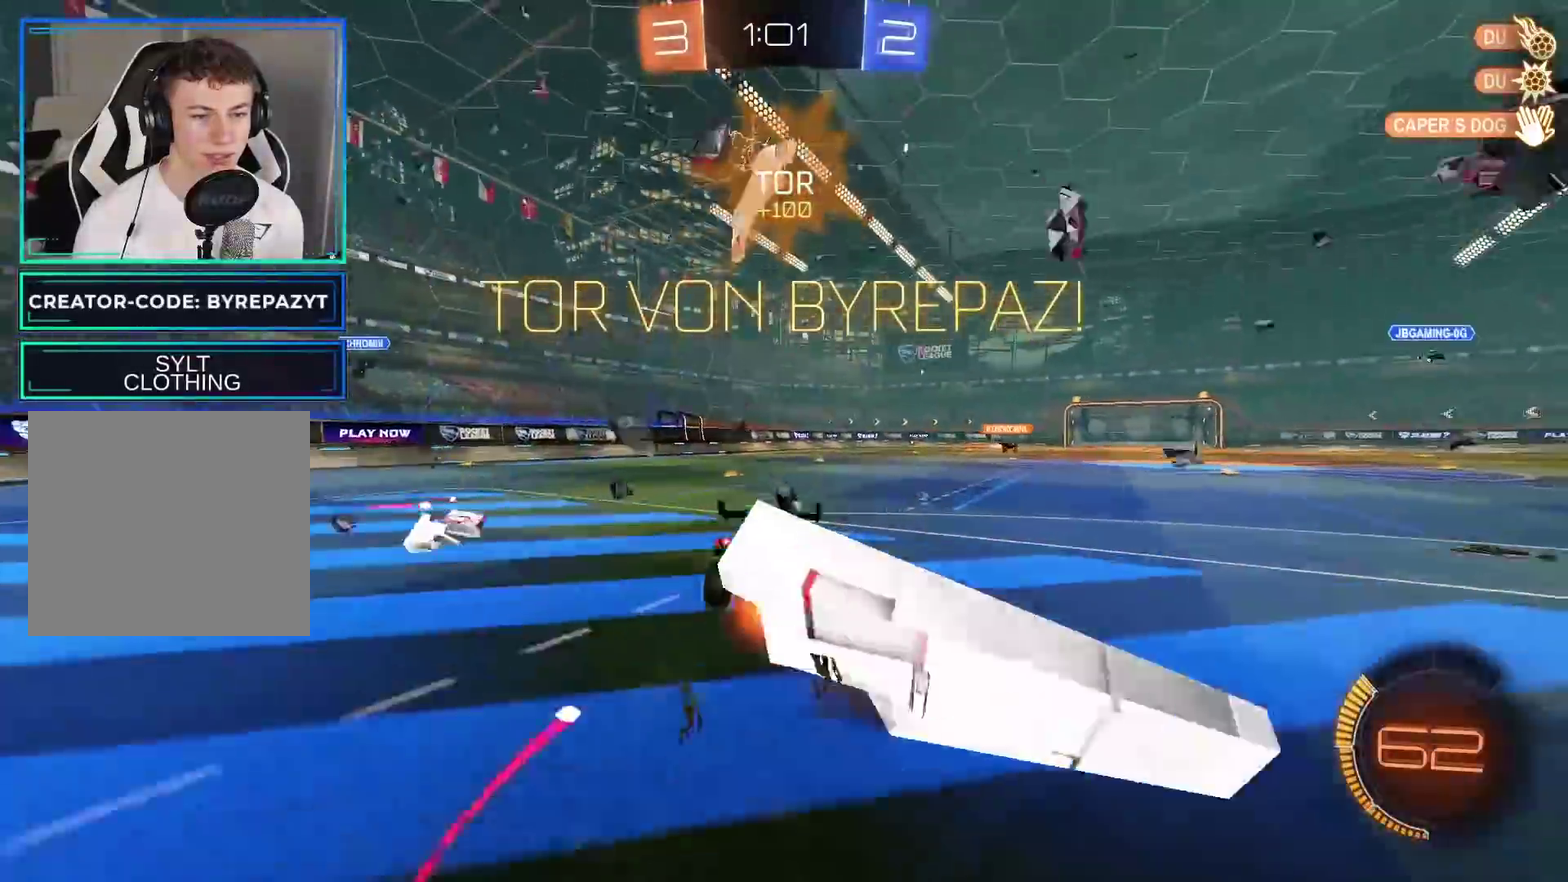
{"buttons": [], "left_stick": "center", "right_stick": "center", "events": [[117, "A", "up"], [117, "L1", "up"], [150, "left_stick", "center"], [383, "R2", "up"]]}